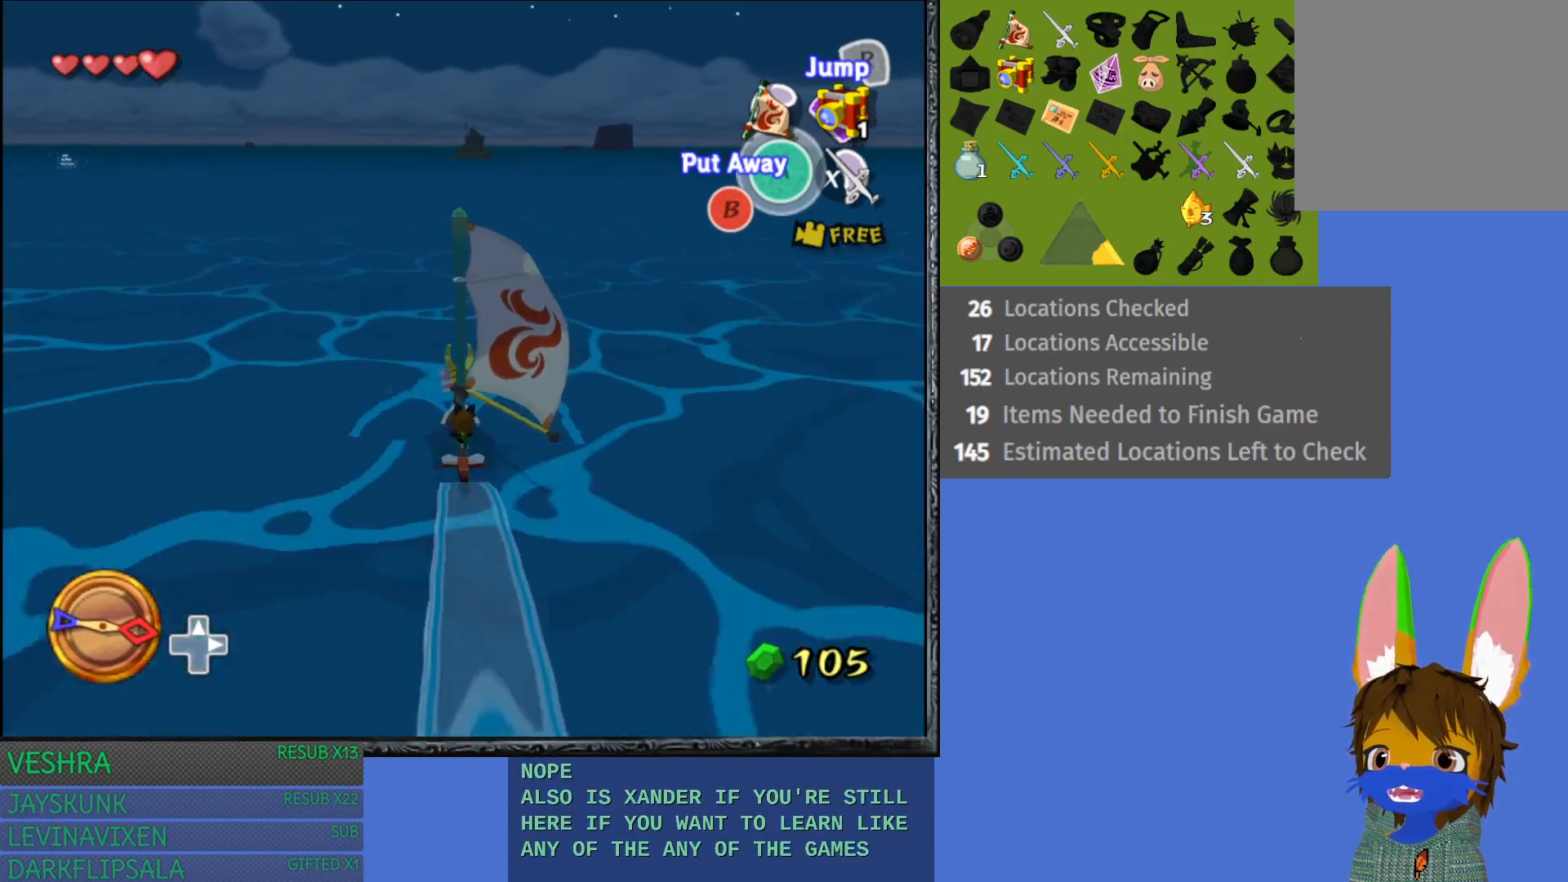
Gameplay with a controller (PlayStation layout); each line is a JSON object with the inputs held at the frame after it. "events" lists button and stick changes between this image and that frame as [ms after this image, input, new state], when the widget could be followed in between.
{"buttons": [], "left_stick": "center", "right_stick": "center", "events": [[300, "left_stick", "center"]]}
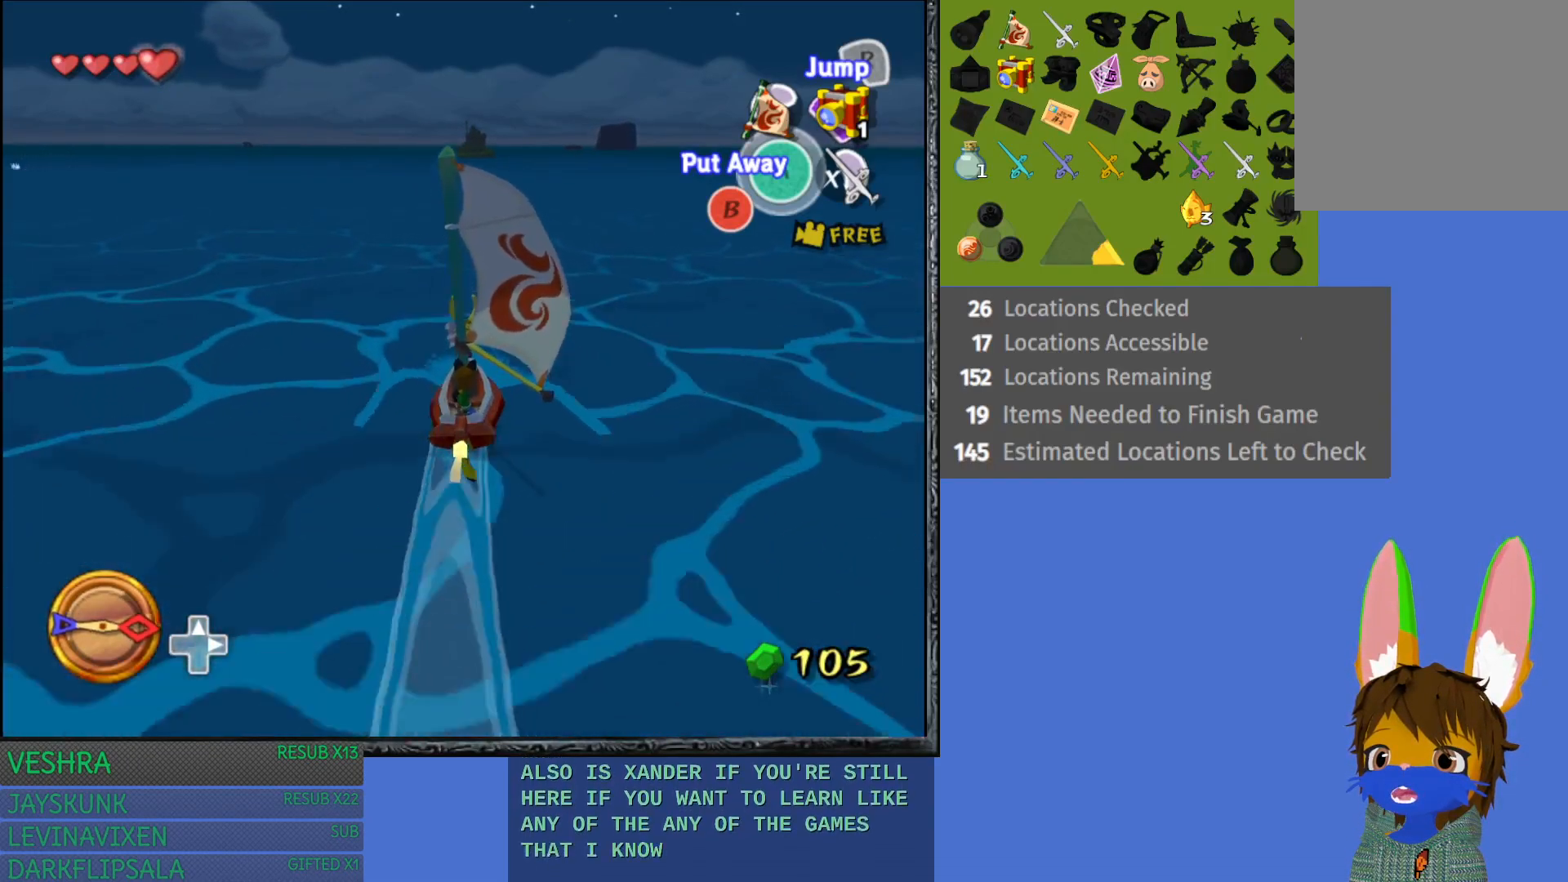
{"buttons": [], "left_stick": "center", "right_stick": "center", "events": [[133, "left_stick", "right"], [333, "left_stick", "center"]]}
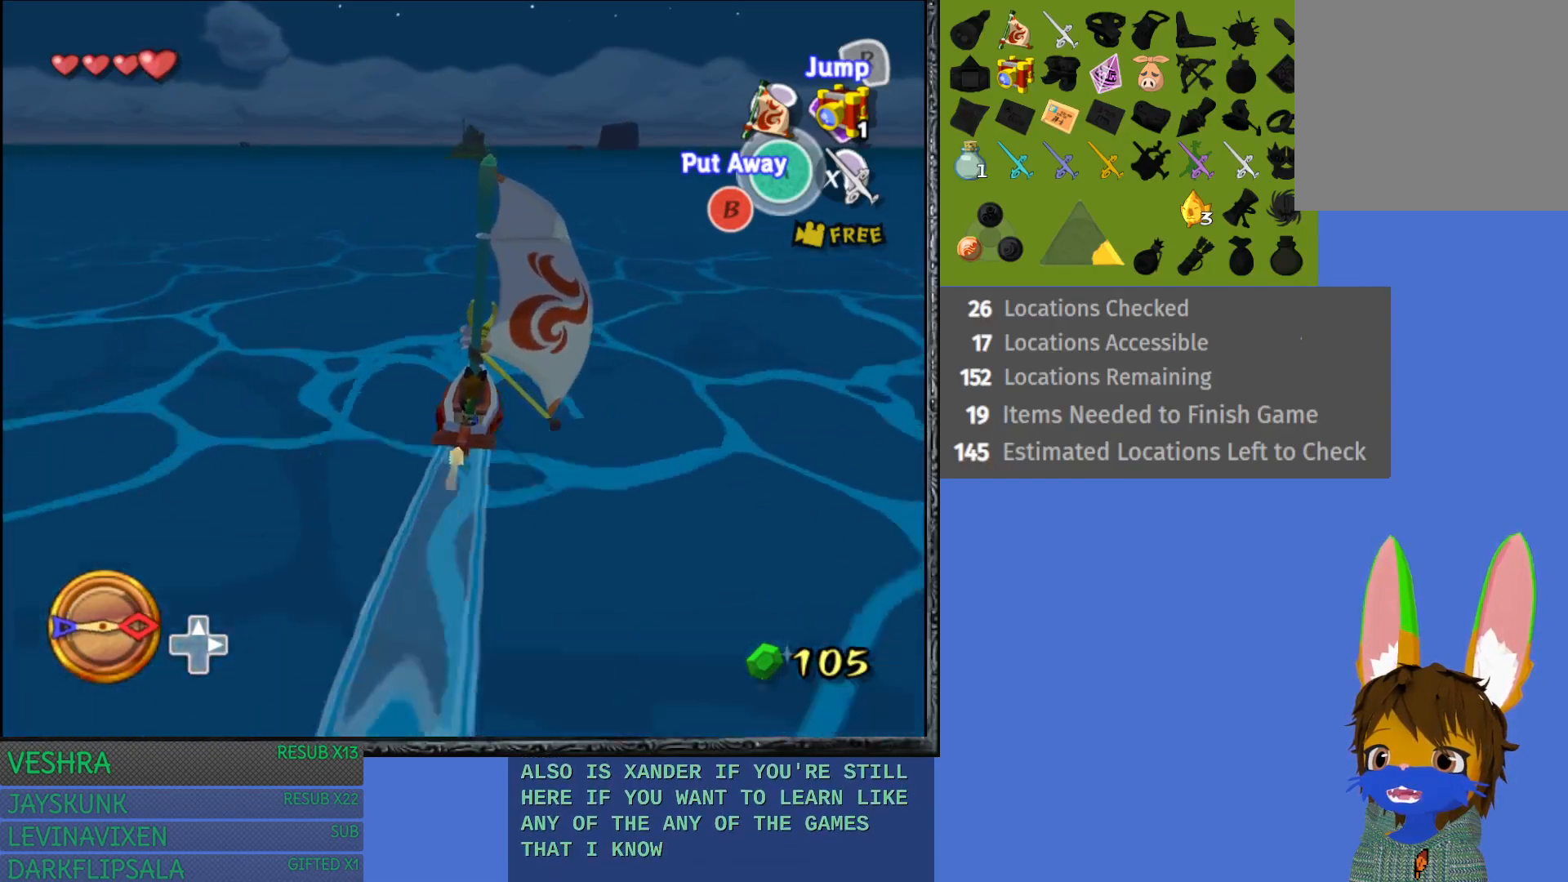
{"buttons": [], "left_stick": "left", "right_stick": "center", "events": [[83, "left_stick", "left"]]}
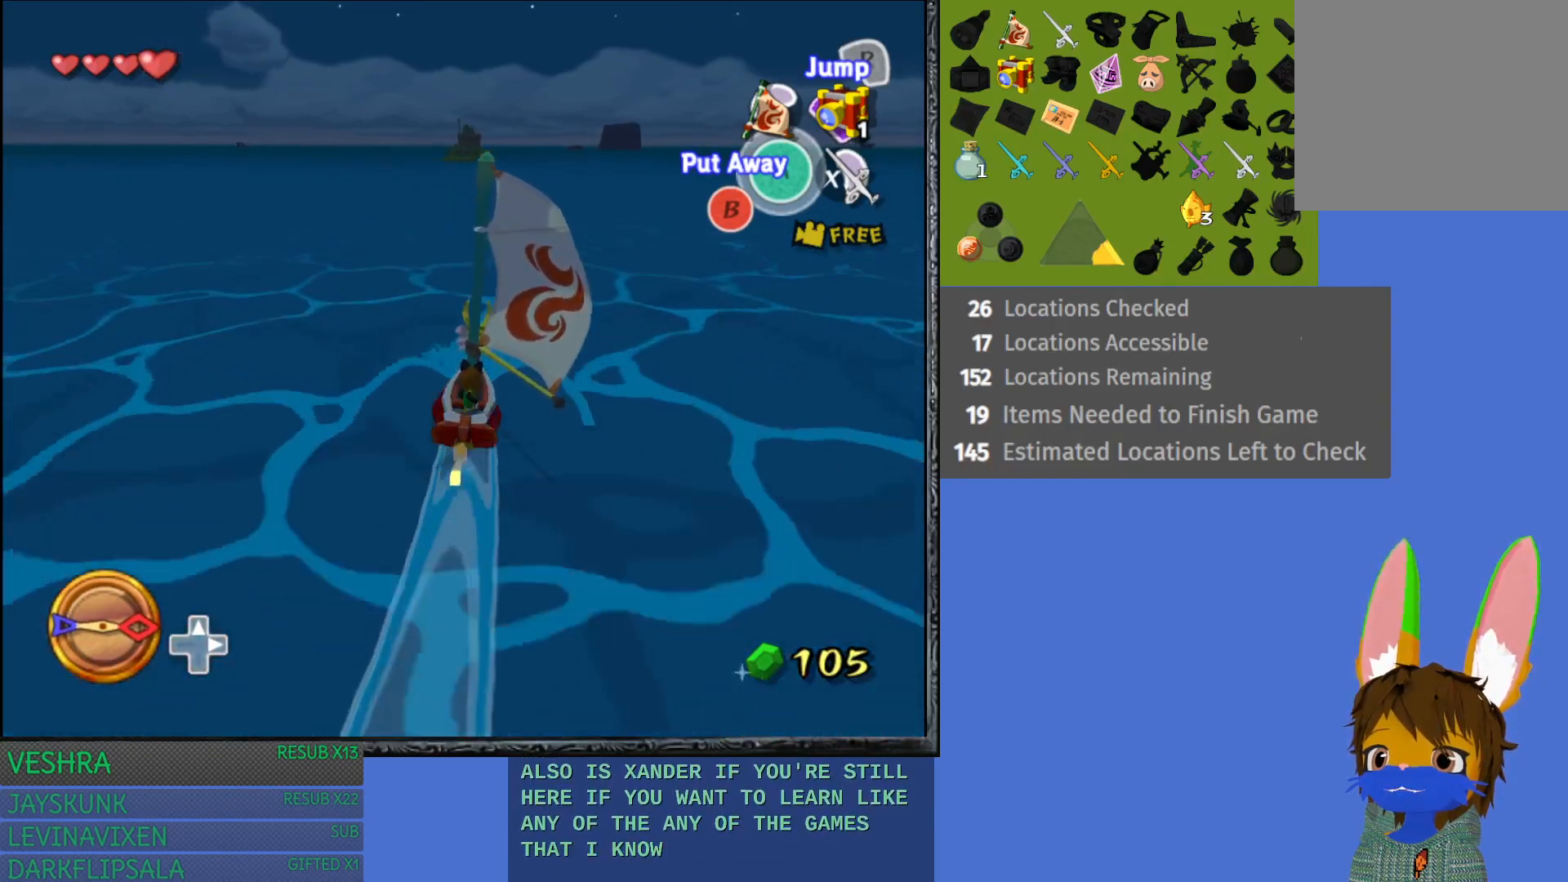
{"buttons": [], "left_stick": "center", "right_stick": "center", "events": [[133, "left_stick", "center"]]}
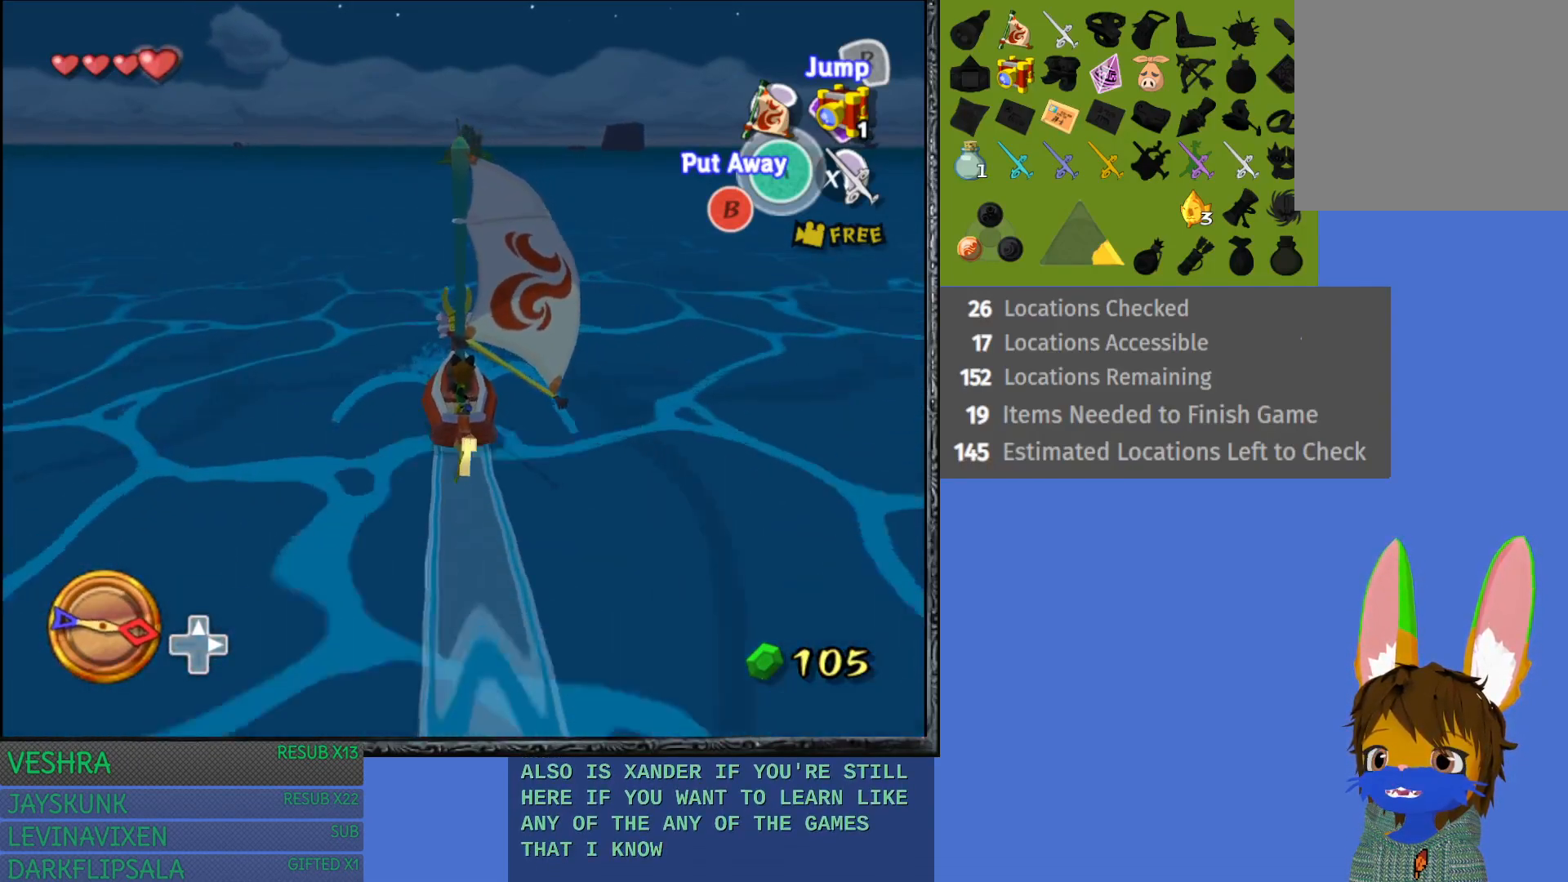
{"buttons": [], "left_stick": "right", "right_stick": "center", "events": [[350, "left_stick", "right"]]}
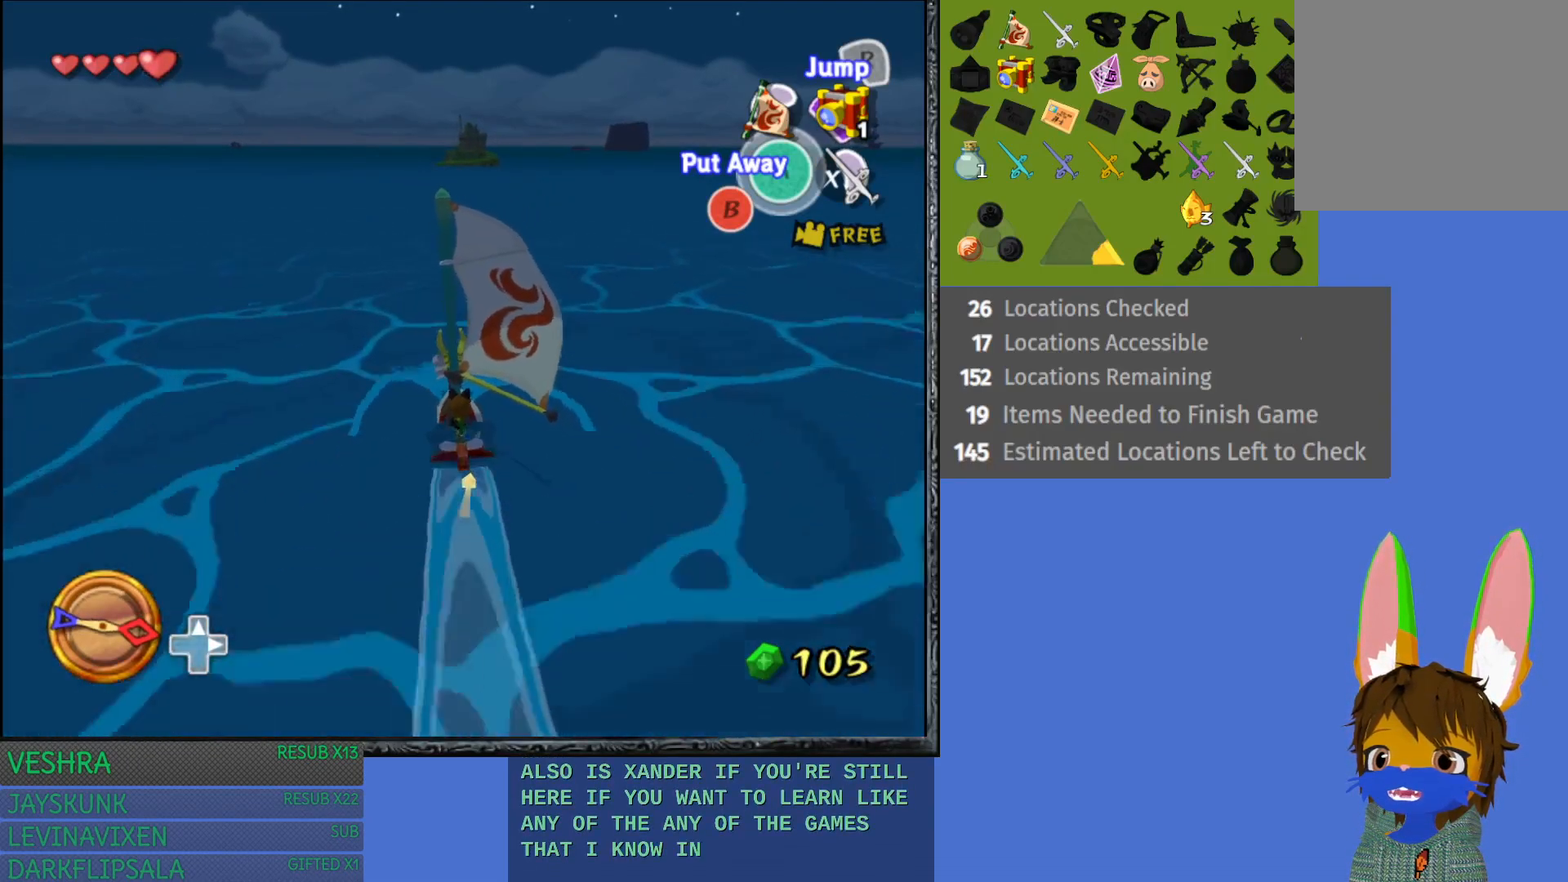
{"buttons": [], "left_stick": "center", "right_stick": "center", "events": [[67, "left_stick", "center"]]}
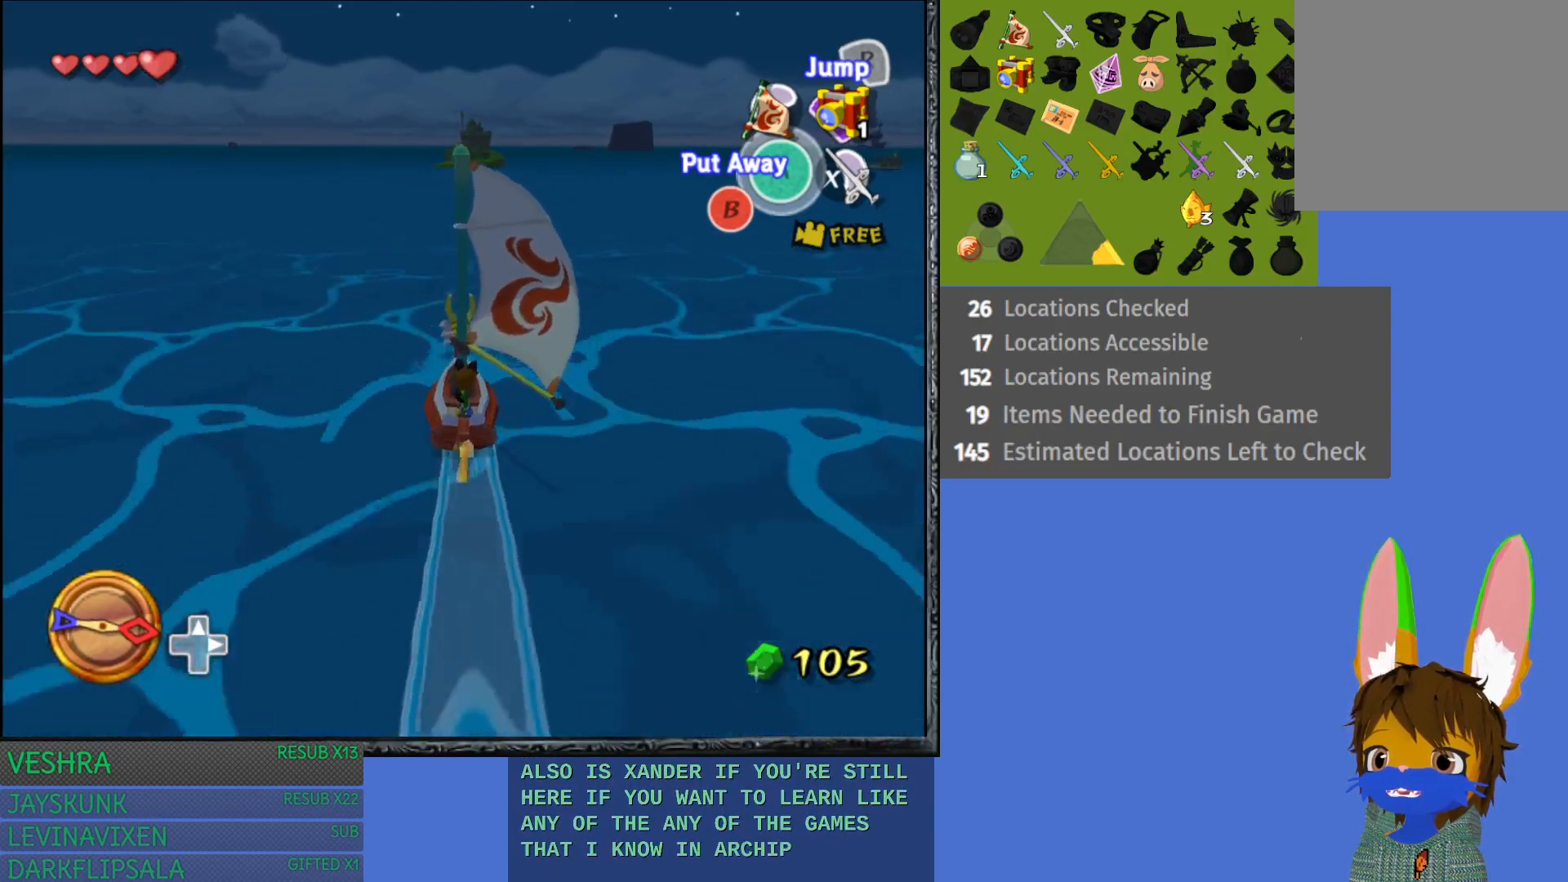
{"buttons": [], "left_stick": "center", "right_stick": "center", "events": []}
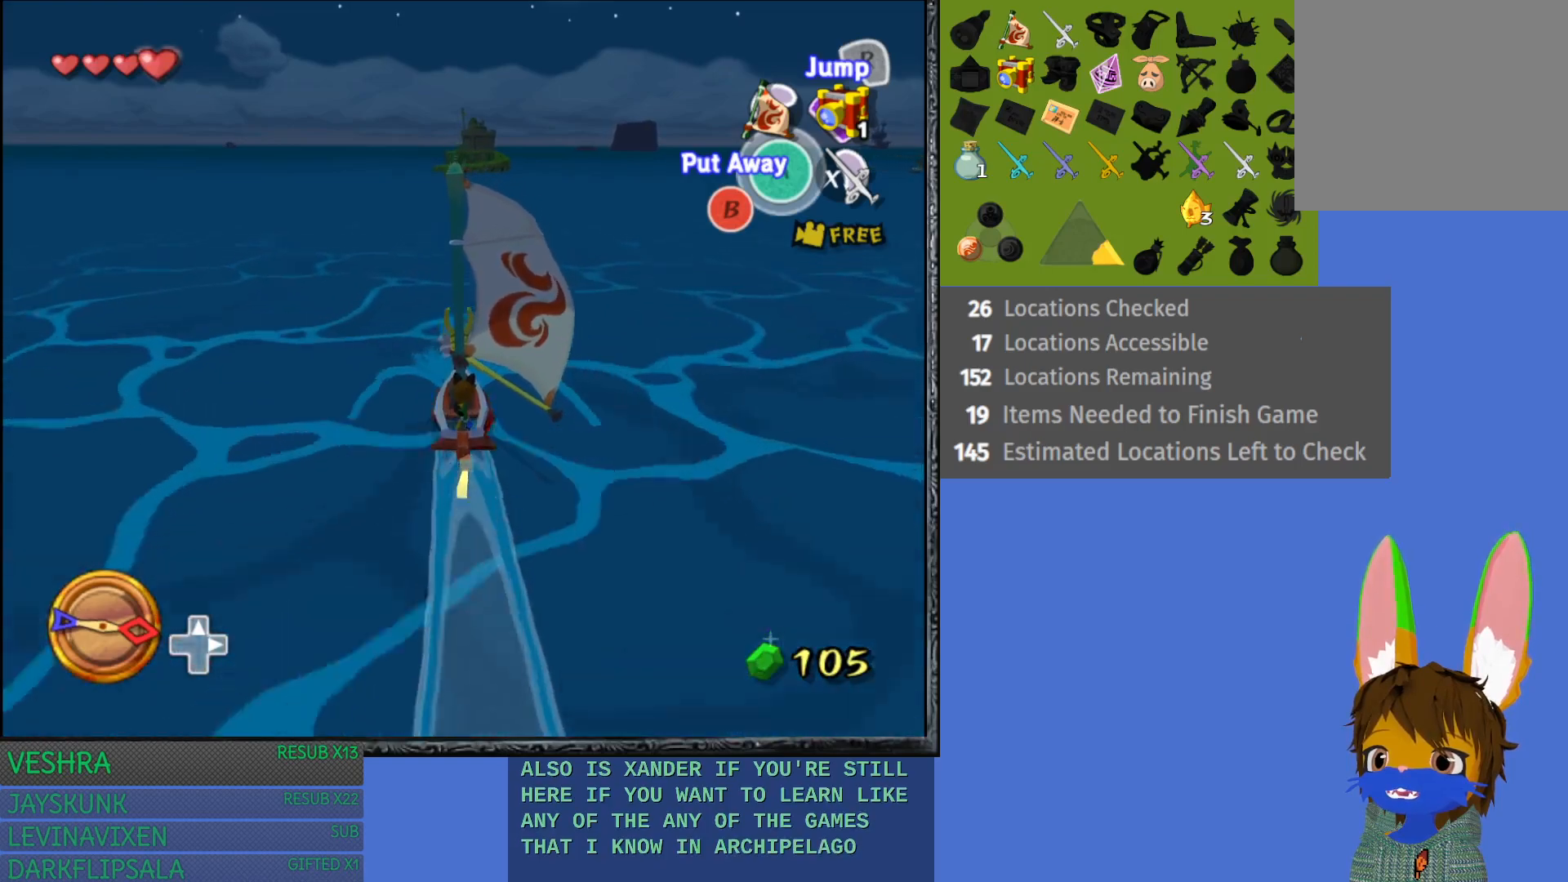
{"buttons": [], "left_stick": "center", "right_stick": "center", "events": []}
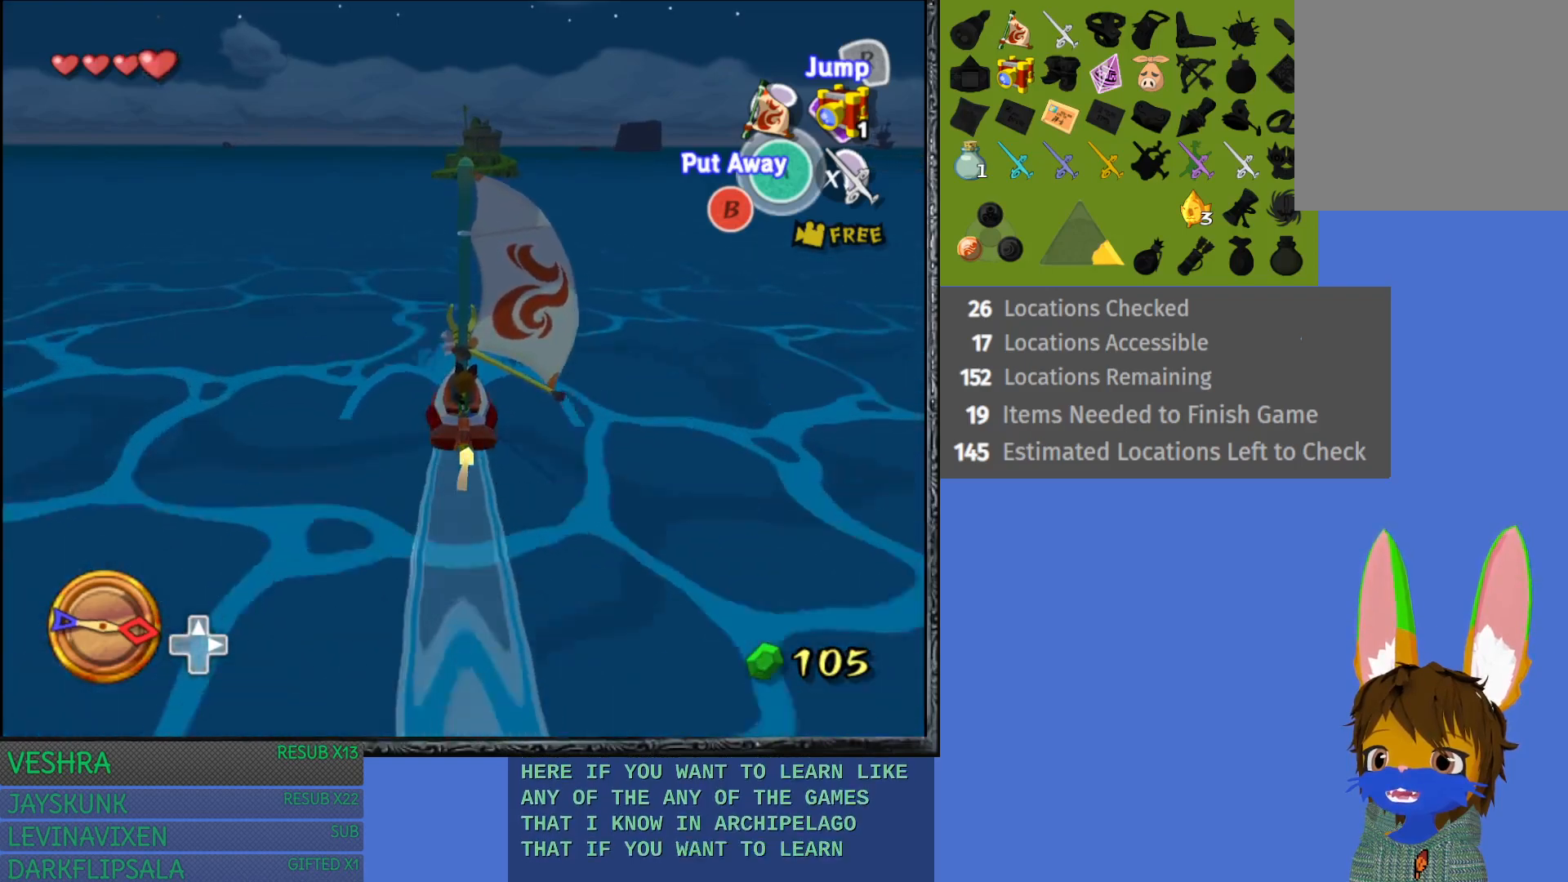
{"buttons": [], "left_stick": "center", "right_stick": "center", "events": []}
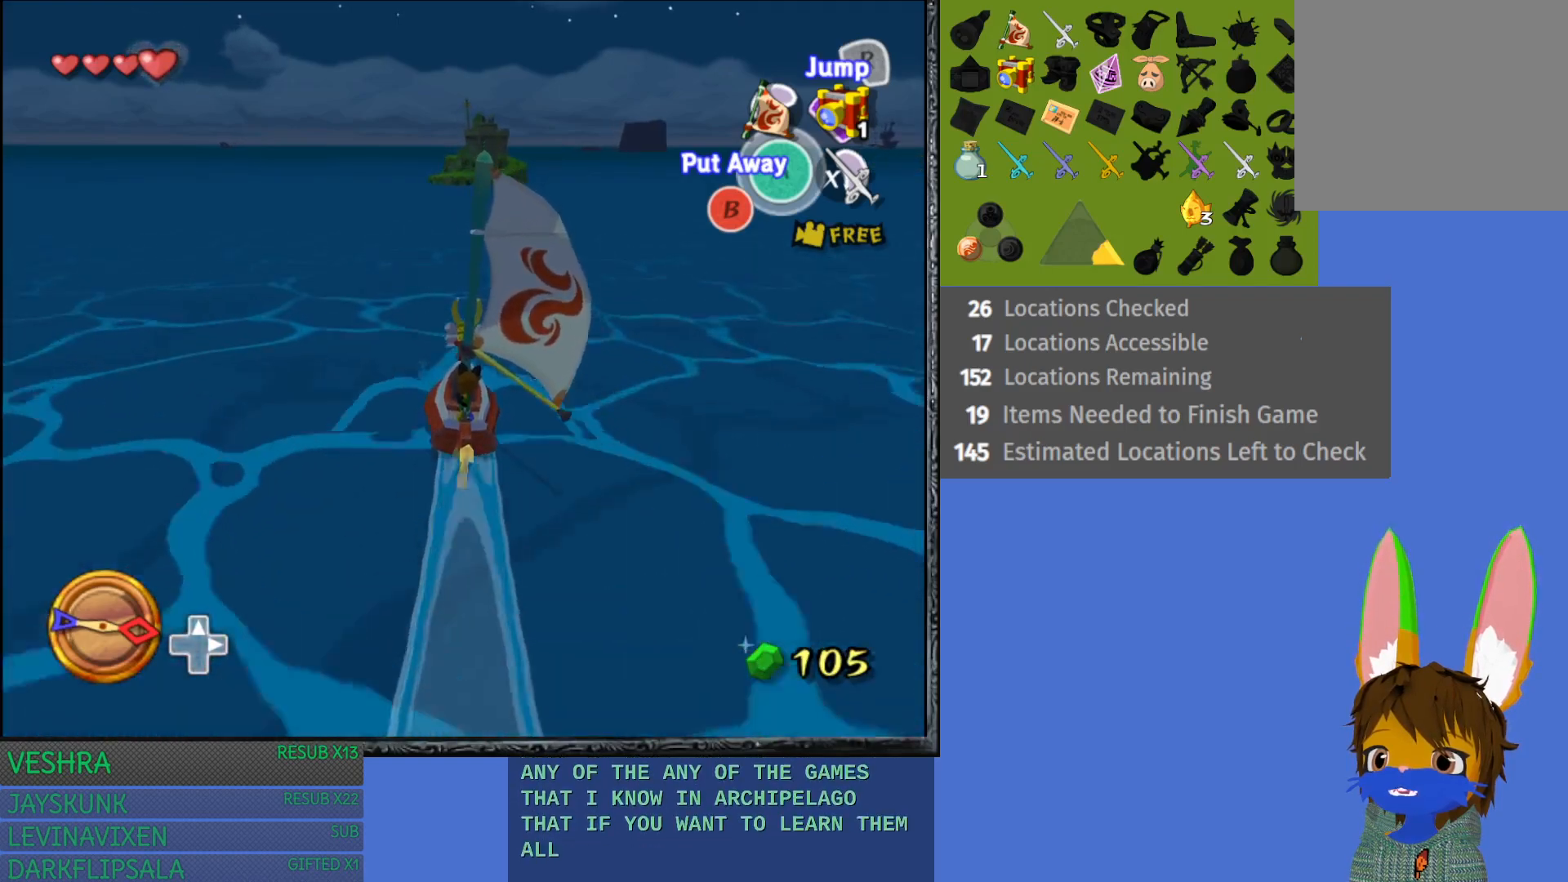
{"buttons": [], "left_stick": "center", "right_stick": "center", "events": []}
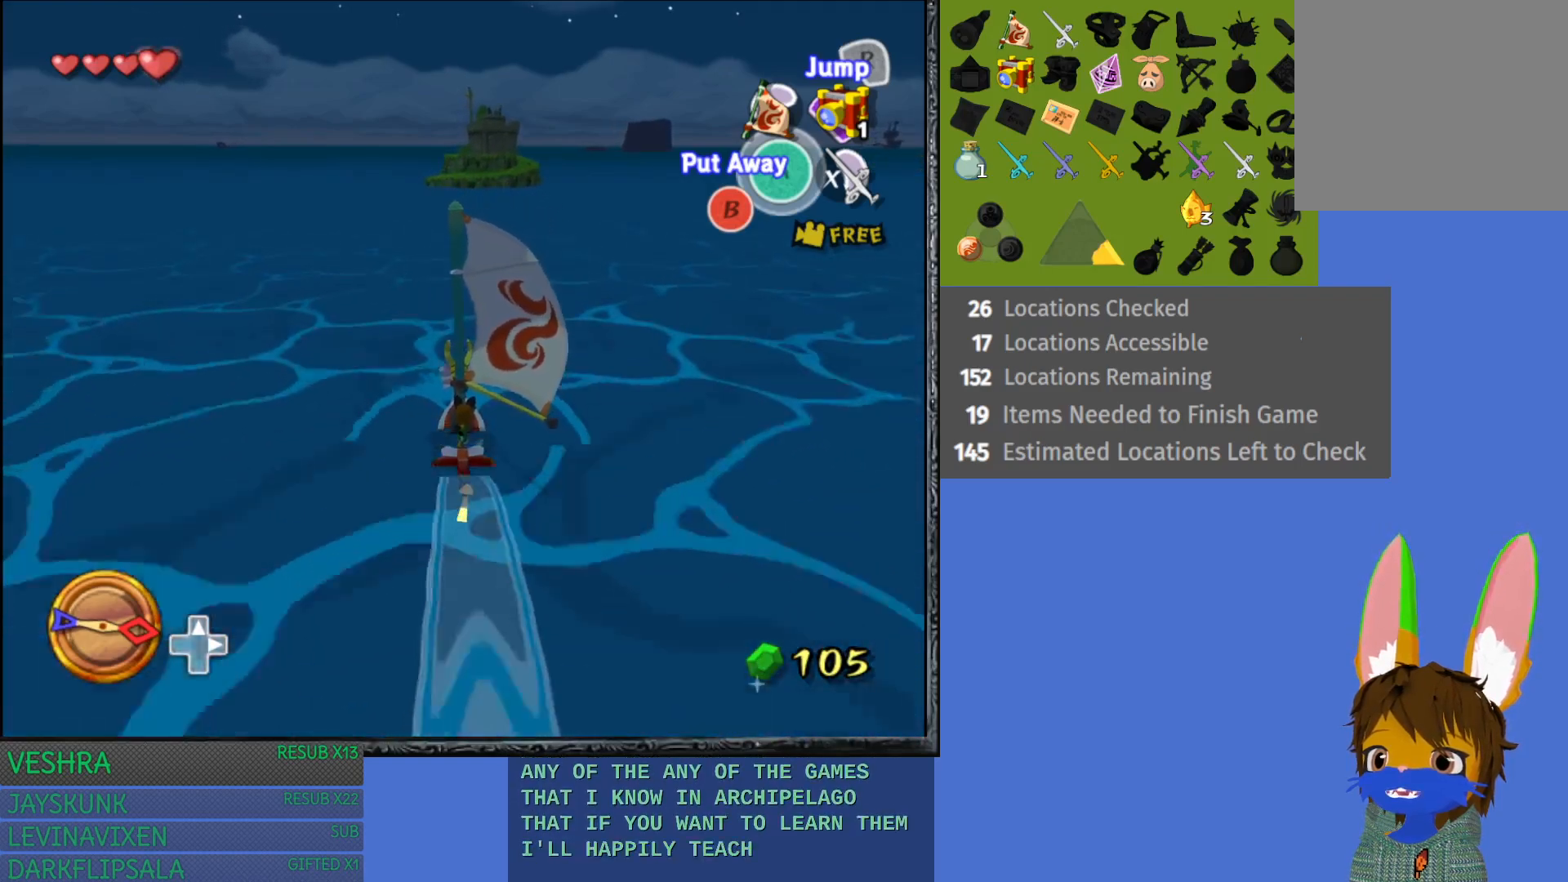
{"buttons": [], "left_stick": "center", "right_stick": "center", "events": []}
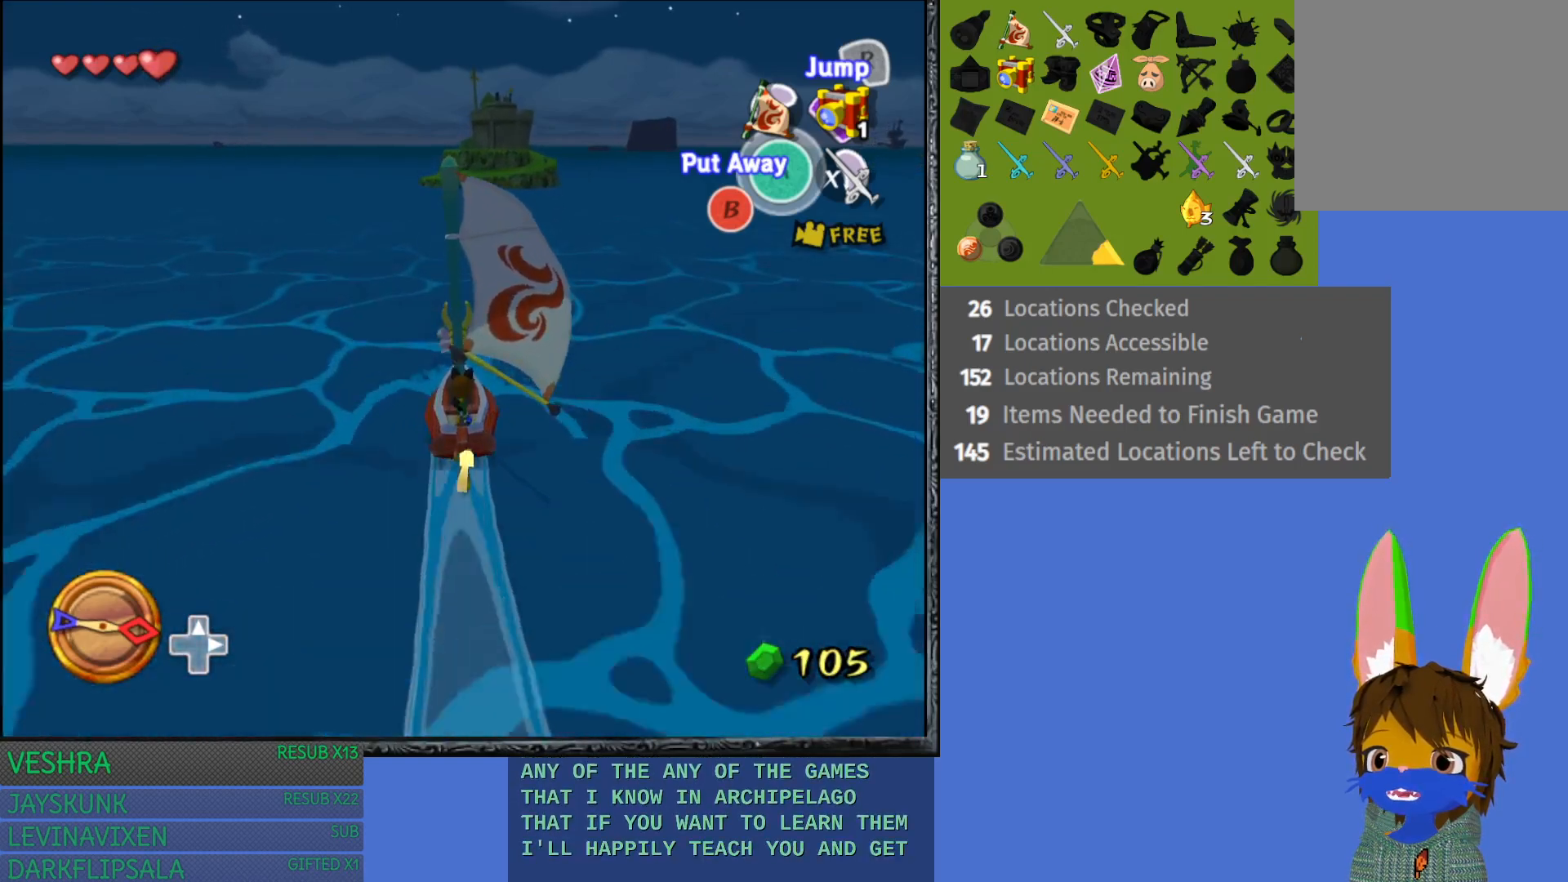
{"buttons": [], "left_stick": "left", "right_stick": "center", "events": [[200, "left_stick", "left"]]}
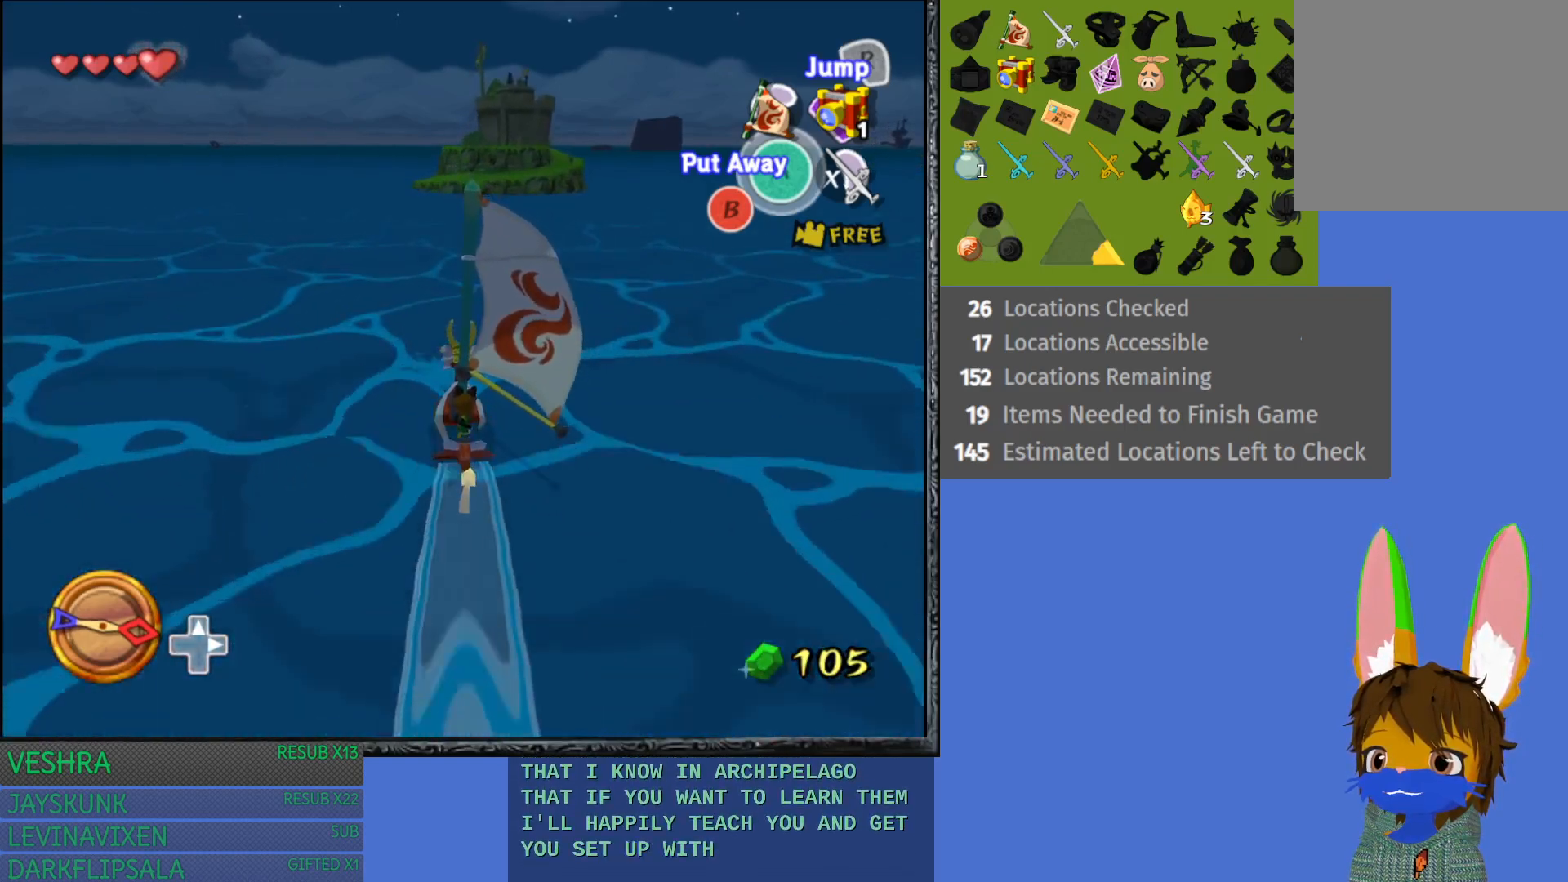
{"buttons": ["CROSS"], "left_stick": "center", "right_stick": "center", "events": [[117, "left_stick", "center"], [367, "CROSS", "down"]]}
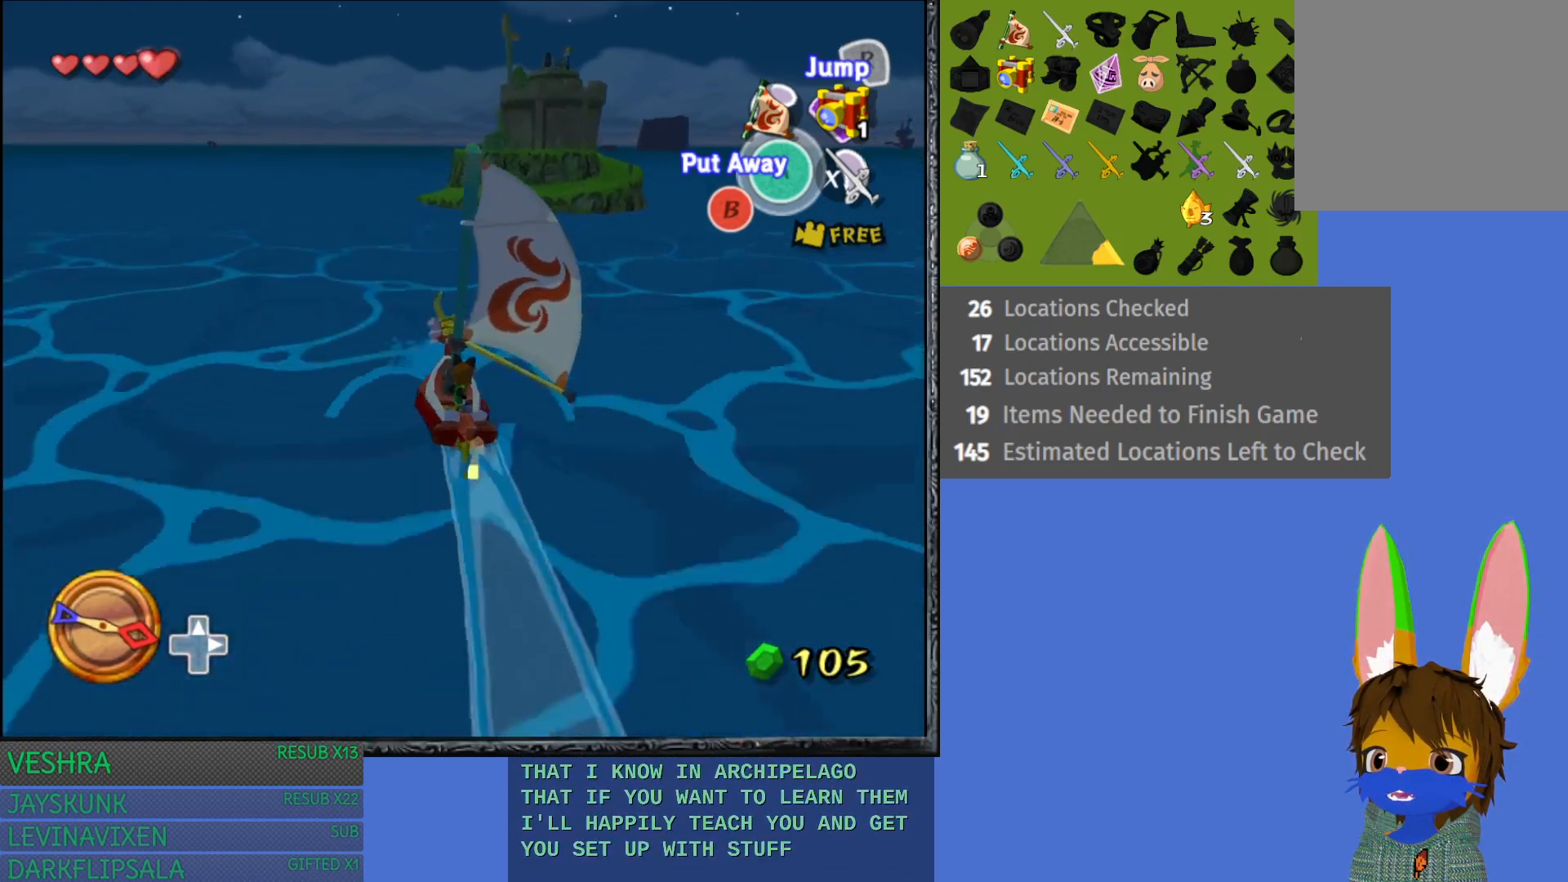
{"buttons": [], "left_stick": "right", "right_stick": "center", "events": [[17, "CROSS", "up"], [467, "left_stick", "right"]]}
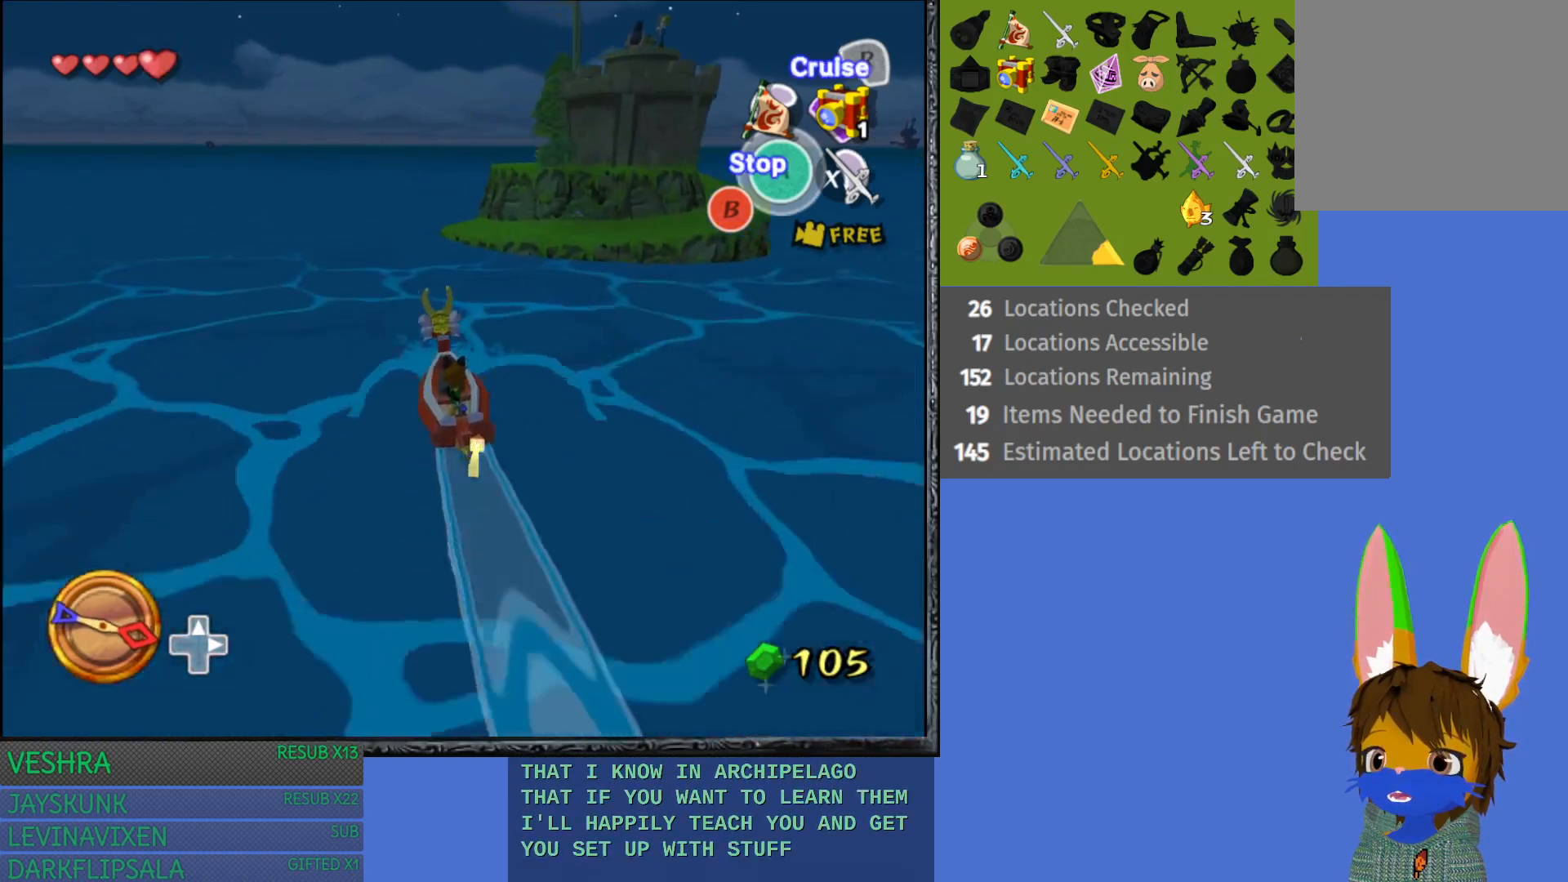
{"buttons": [], "left_stick": "right", "right_stick": "center", "events": []}
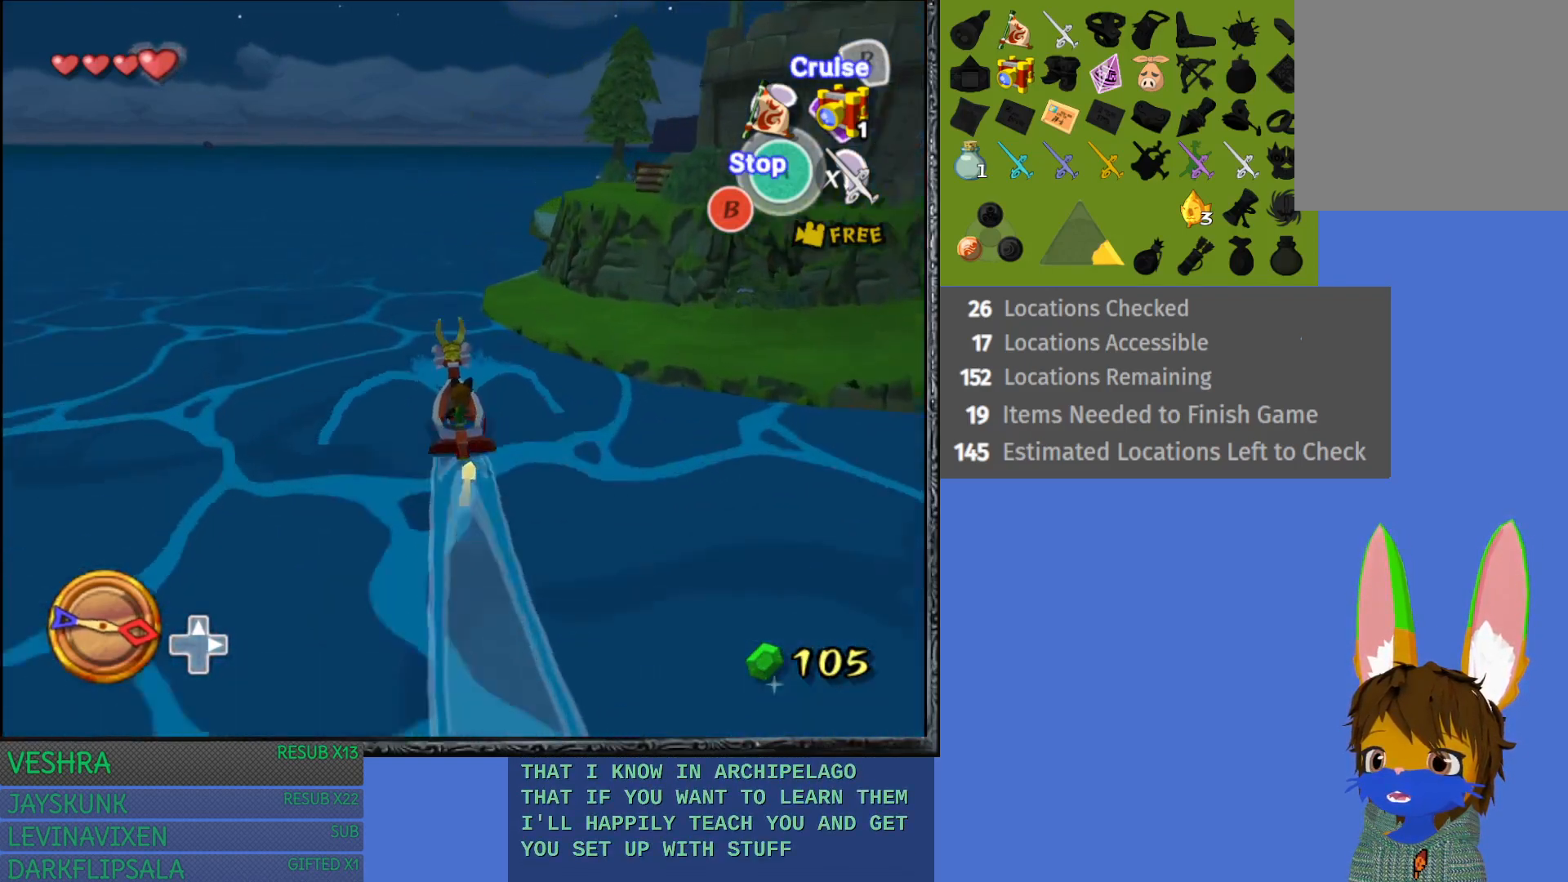
{"buttons": [], "left_stick": "right", "right_stick": "center", "events": [[100, "CROSS", "down"], [250, "CROSS", "up"]]}
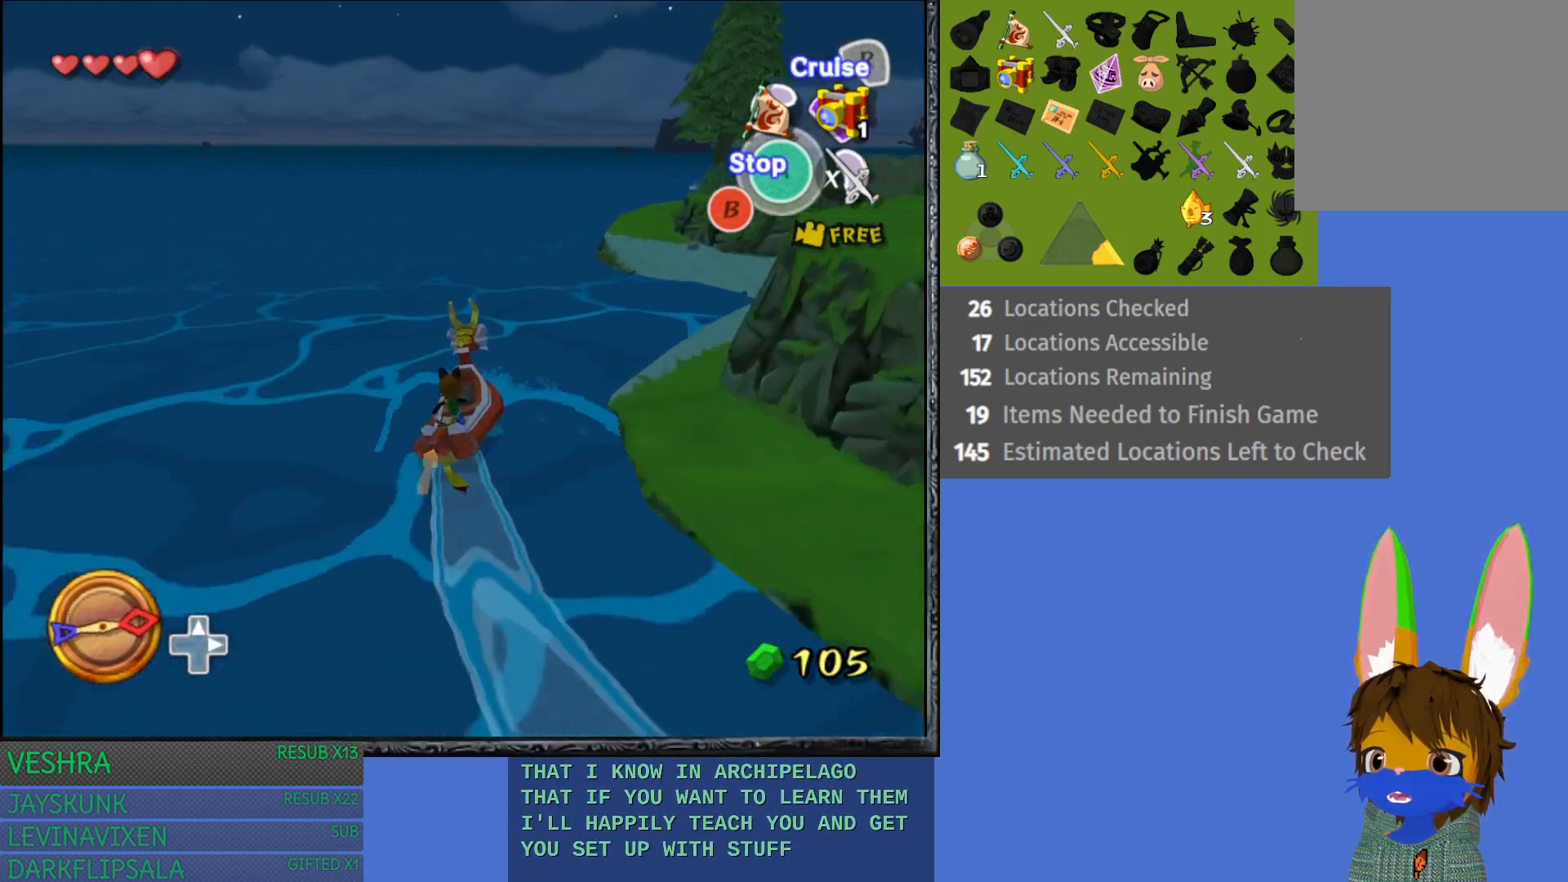
{"buttons": [], "left_stick": "right", "right_stick": "center", "events": []}
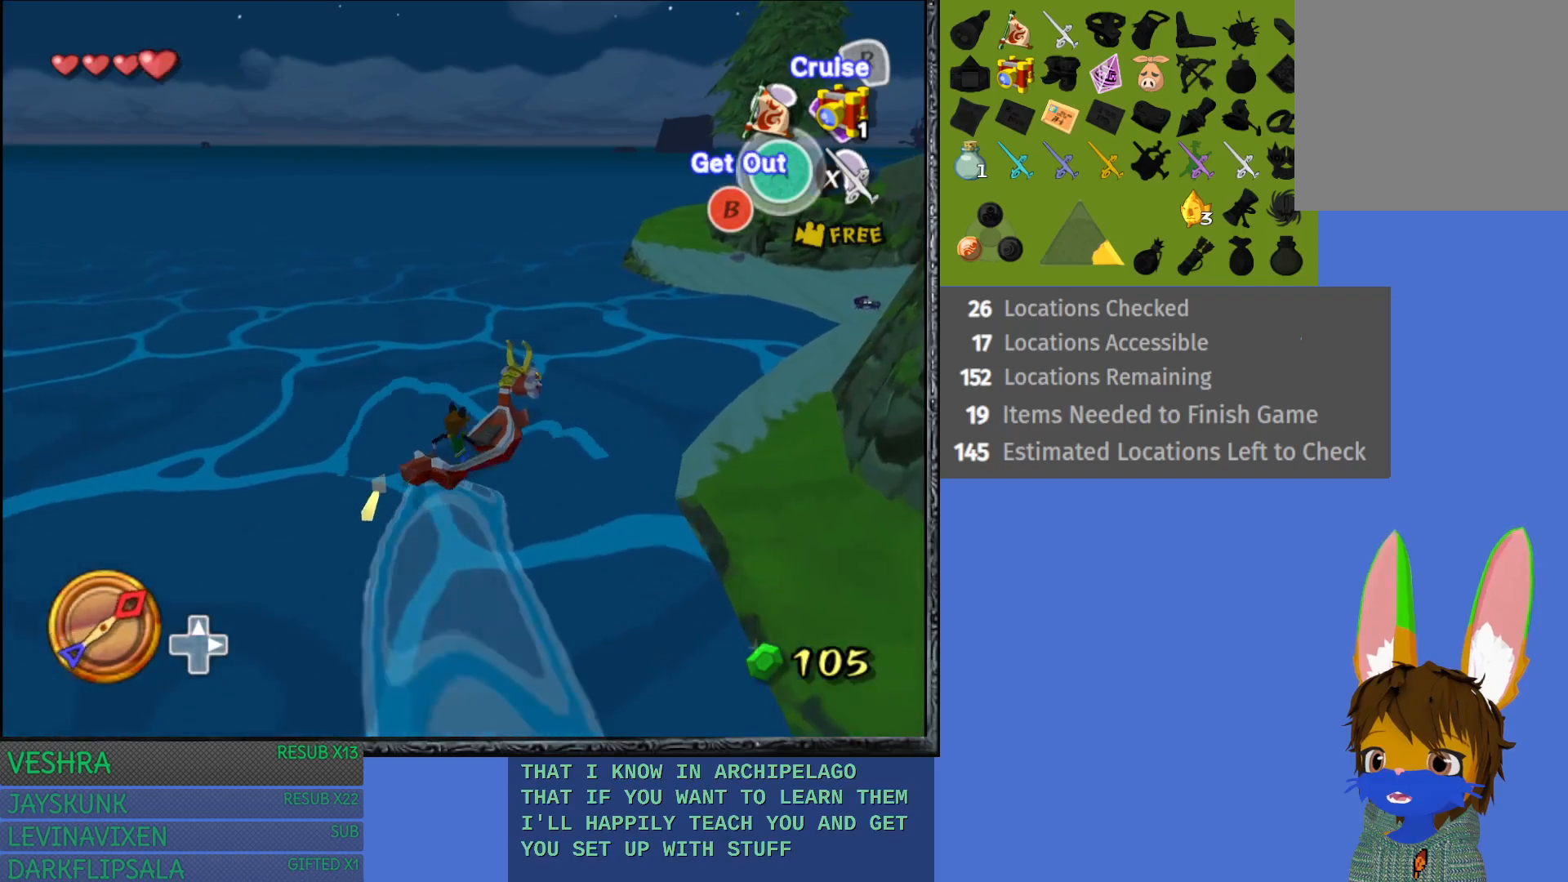
{"buttons": [], "left_stick": "left", "right_stick": "center", "events": [[50, "left_stick", "center"], [283, "left_stick", "left"]]}
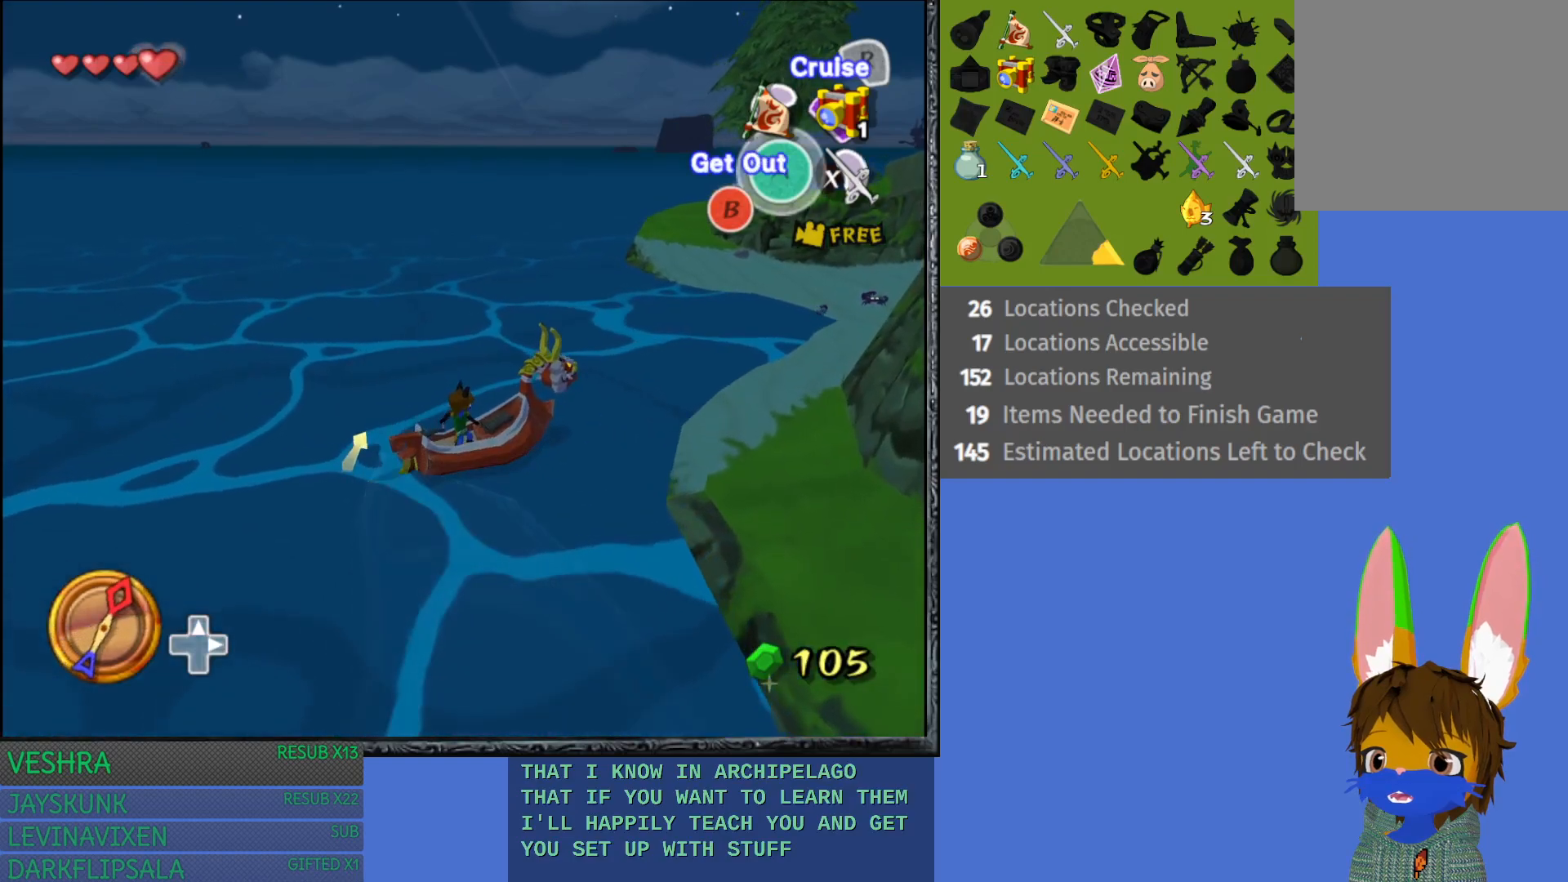
{"buttons": [], "left_stick": "left", "right_stick": "center", "events": []}
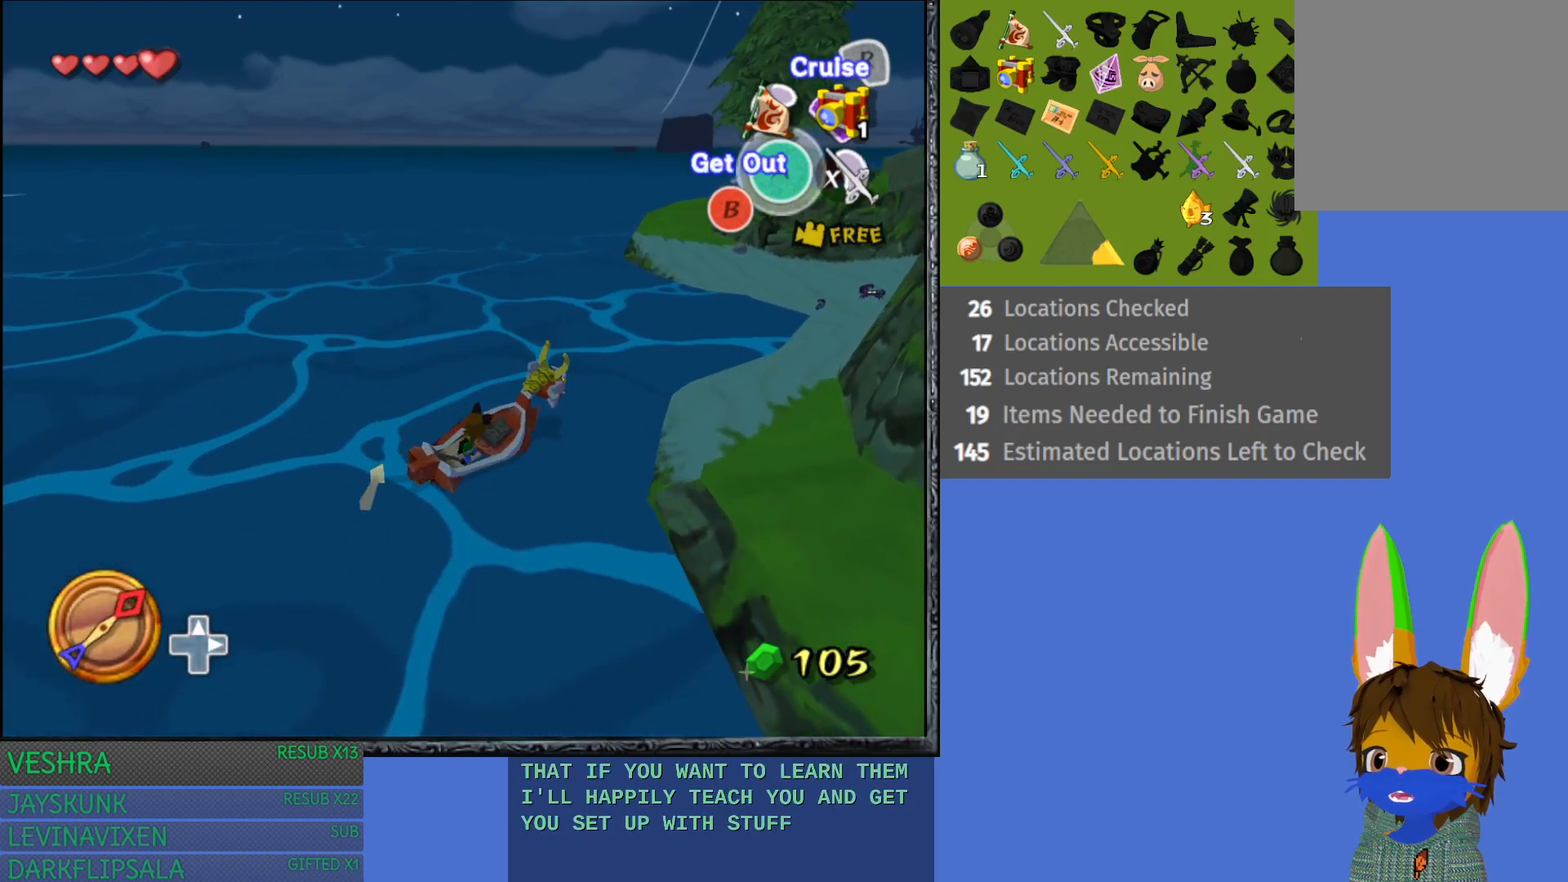
{"buttons": [], "left_stick": "left", "right_stick": "center", "events": []}
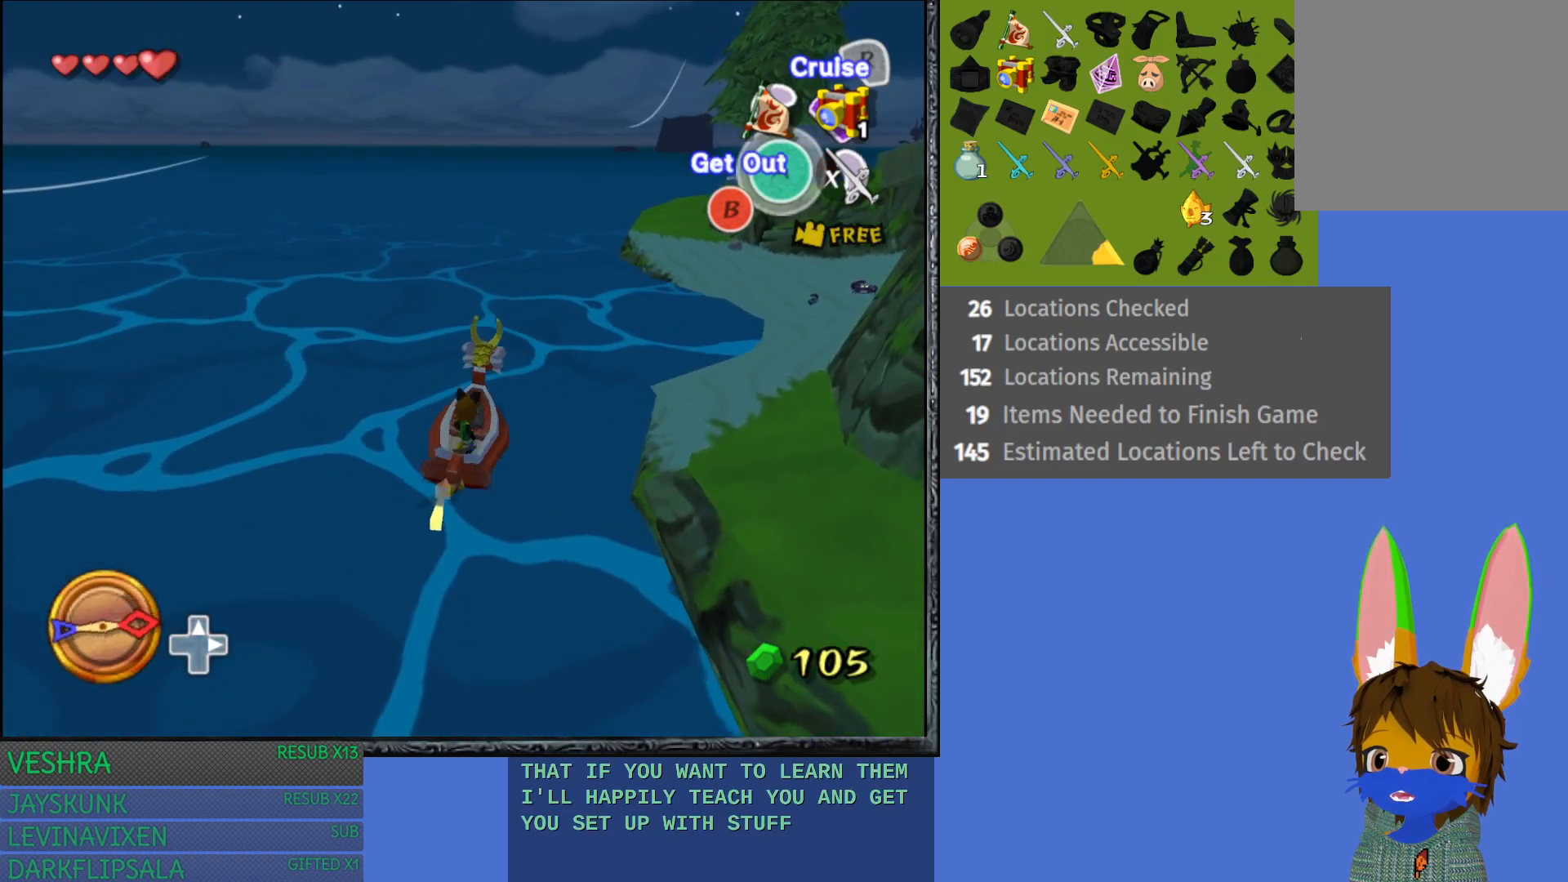
{"buttons": [], "left_stick": "right", "right_stick": "center", "events": [[33, "CROSS", "down"], [83, "left_stick", "center"], [200, "CROSS", "up"], [350, "left_stick", "right"]]}
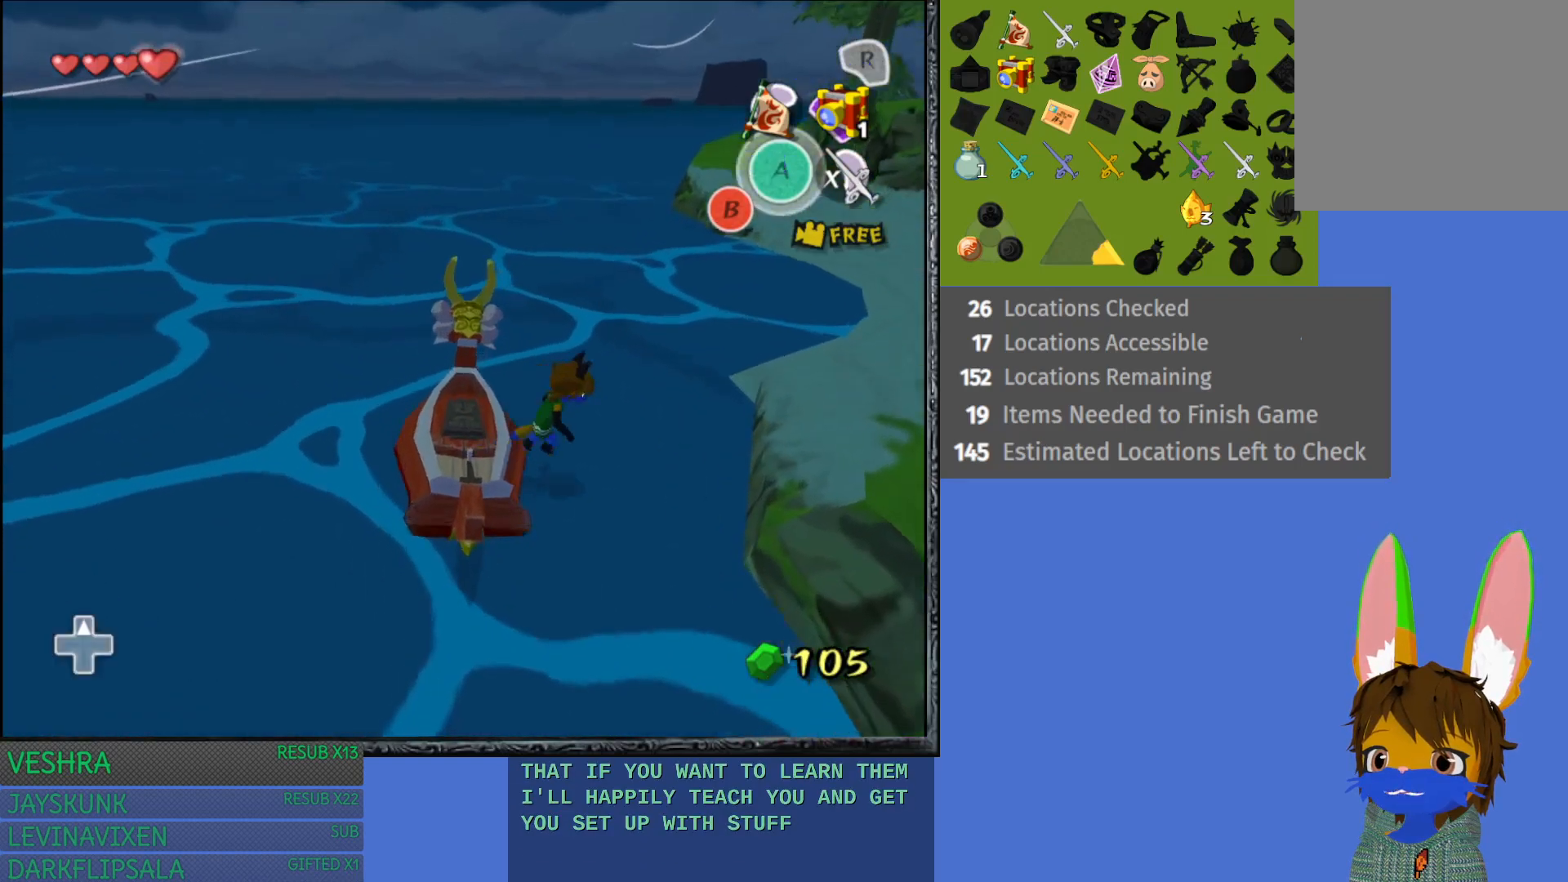
{"buttons": [], "left_stick": "right", "right_stick": "center", "events": []}
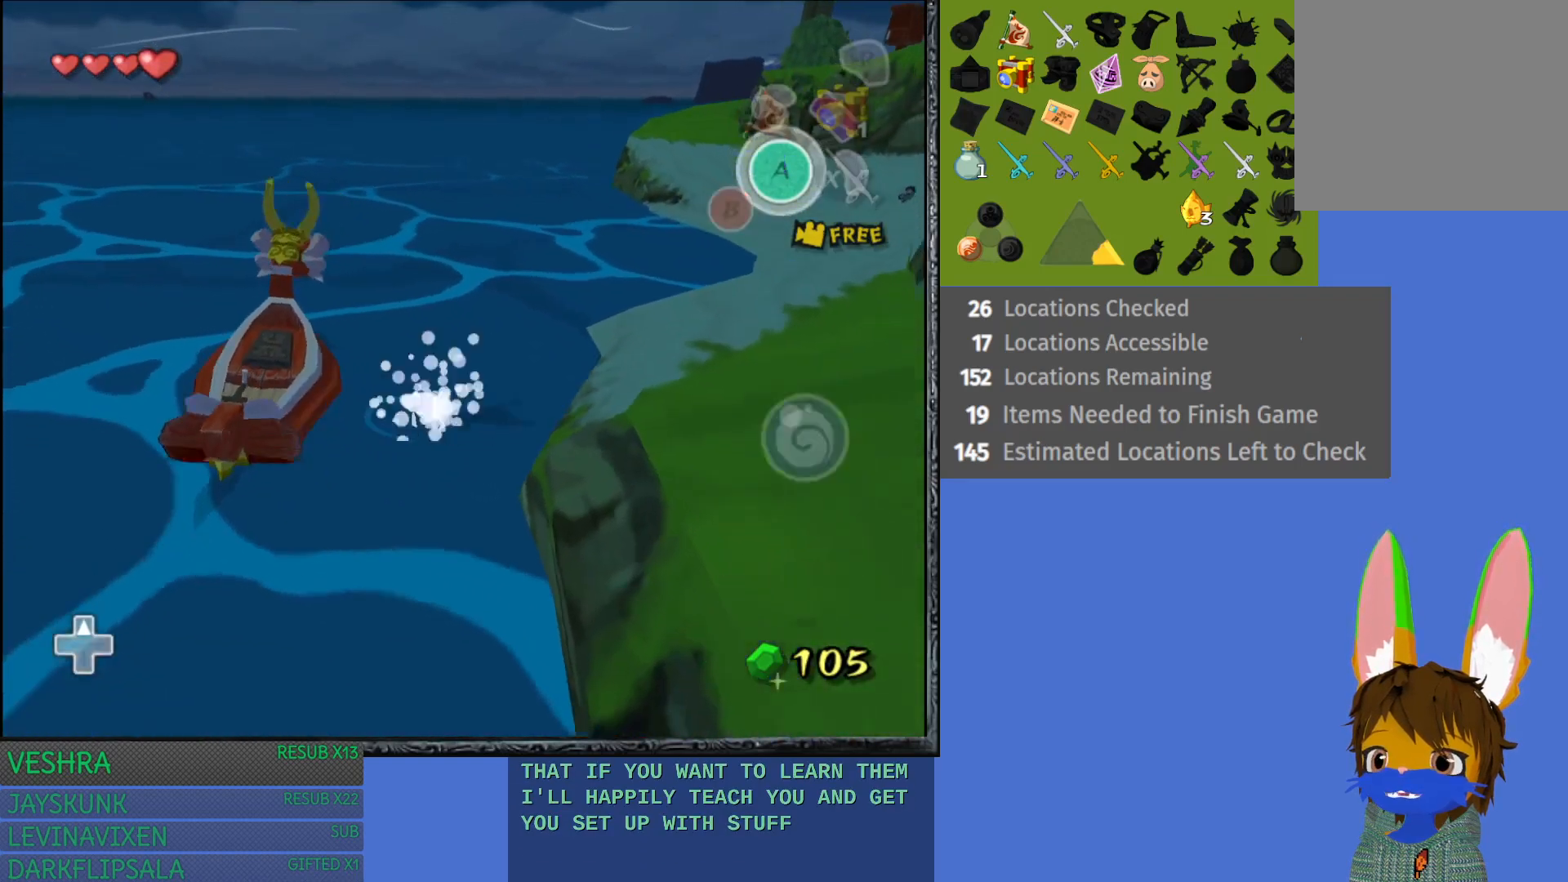
{"buttons": [], "left_stick": "up-right", "right_stick": "center", "events": [[217, "left_stick", "up-right"]]}
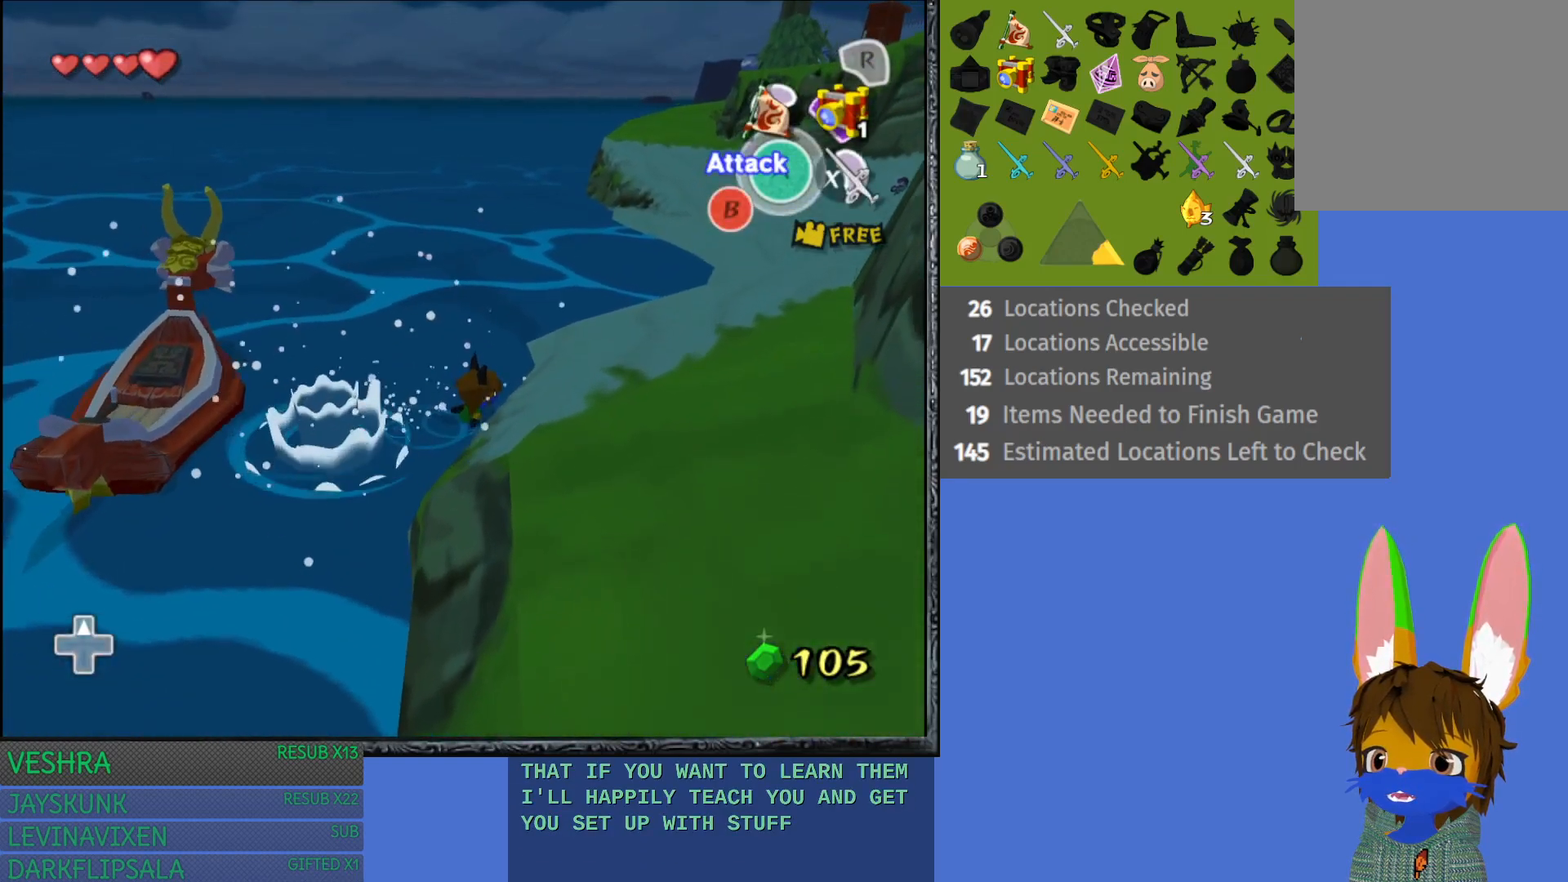
{"buttons": [], "left_stick": "up-right", "right_stick": "center", "events": []}
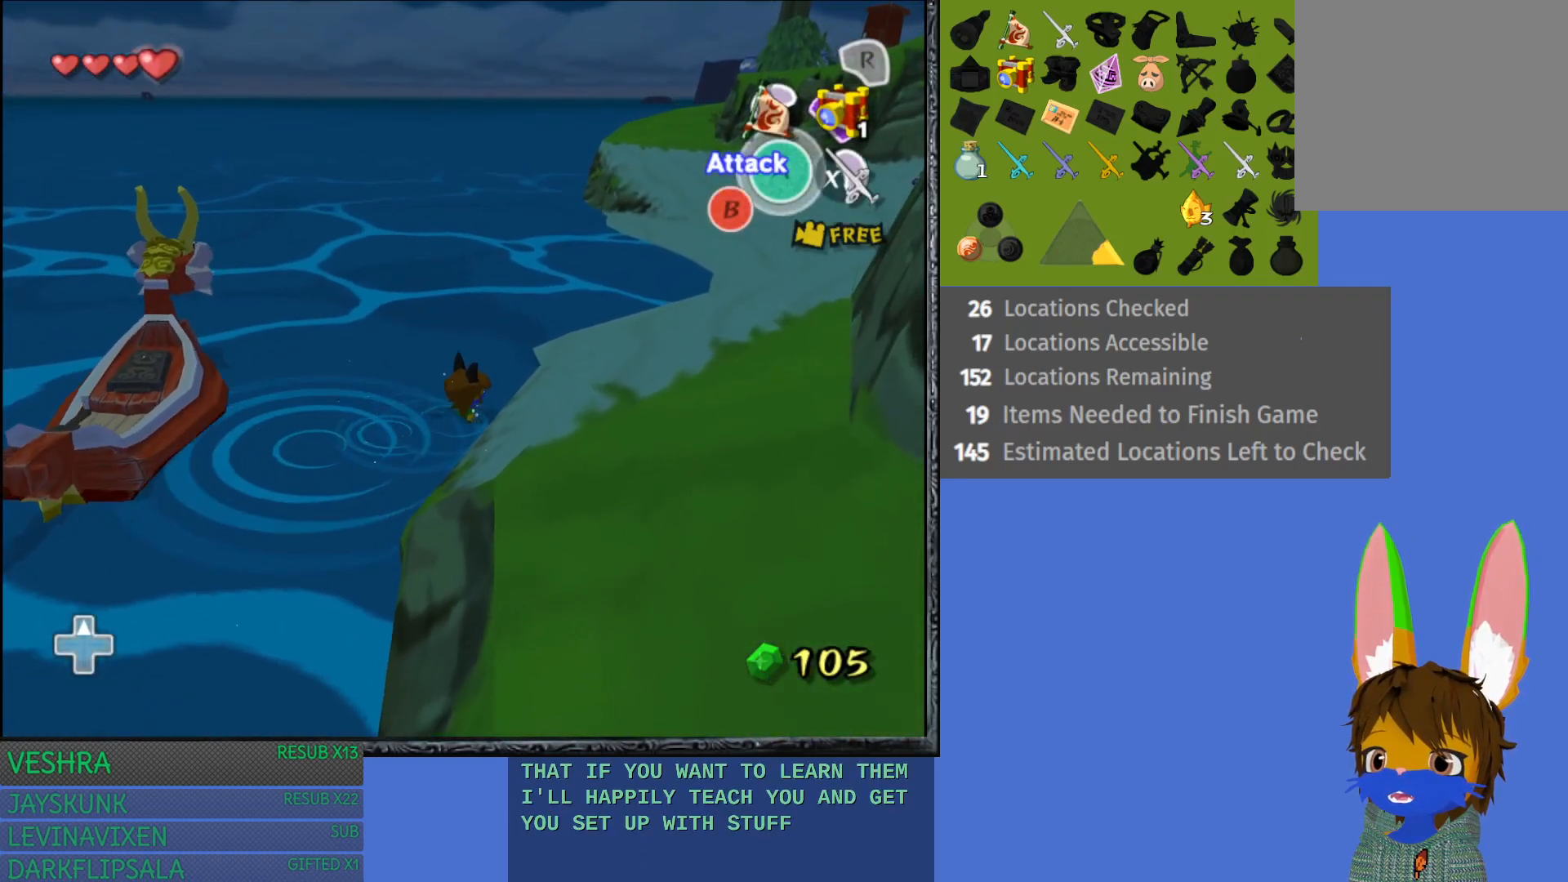
{"buttons": [], "left_stick": "up-right", "right_stick": "center", "events": []}
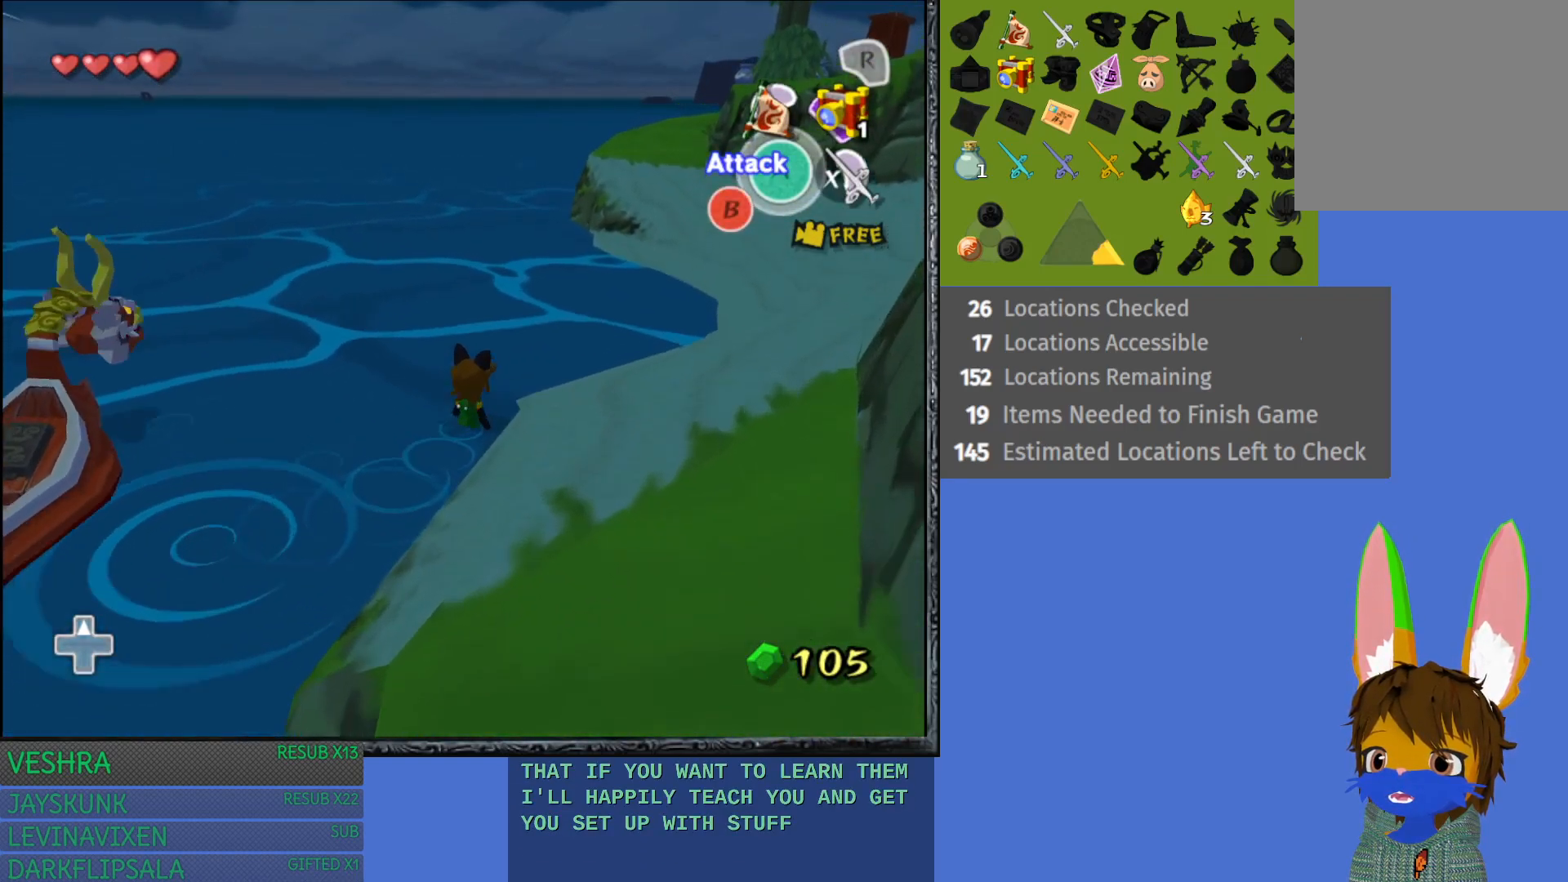
{"buttons": [], "left_stick": "right", "right_stick": "center", "events": [[67, "left_stick", "right"]]}
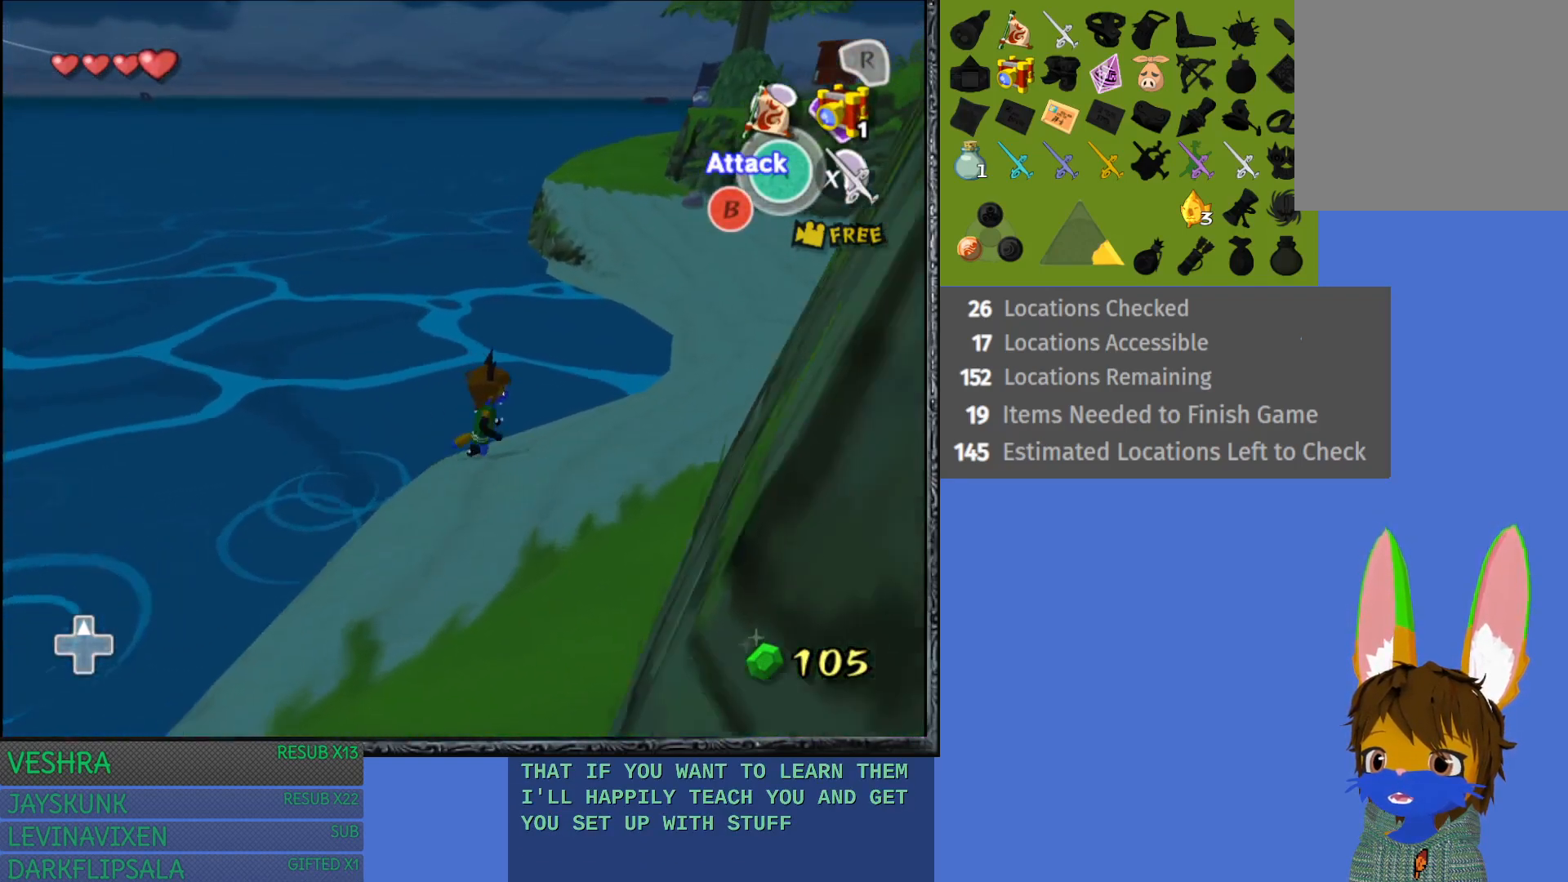
{"buttons": [], "left_stick": "up-right", "right_stick": "center", "events": [[150, "left_stick", "up-right"]]}
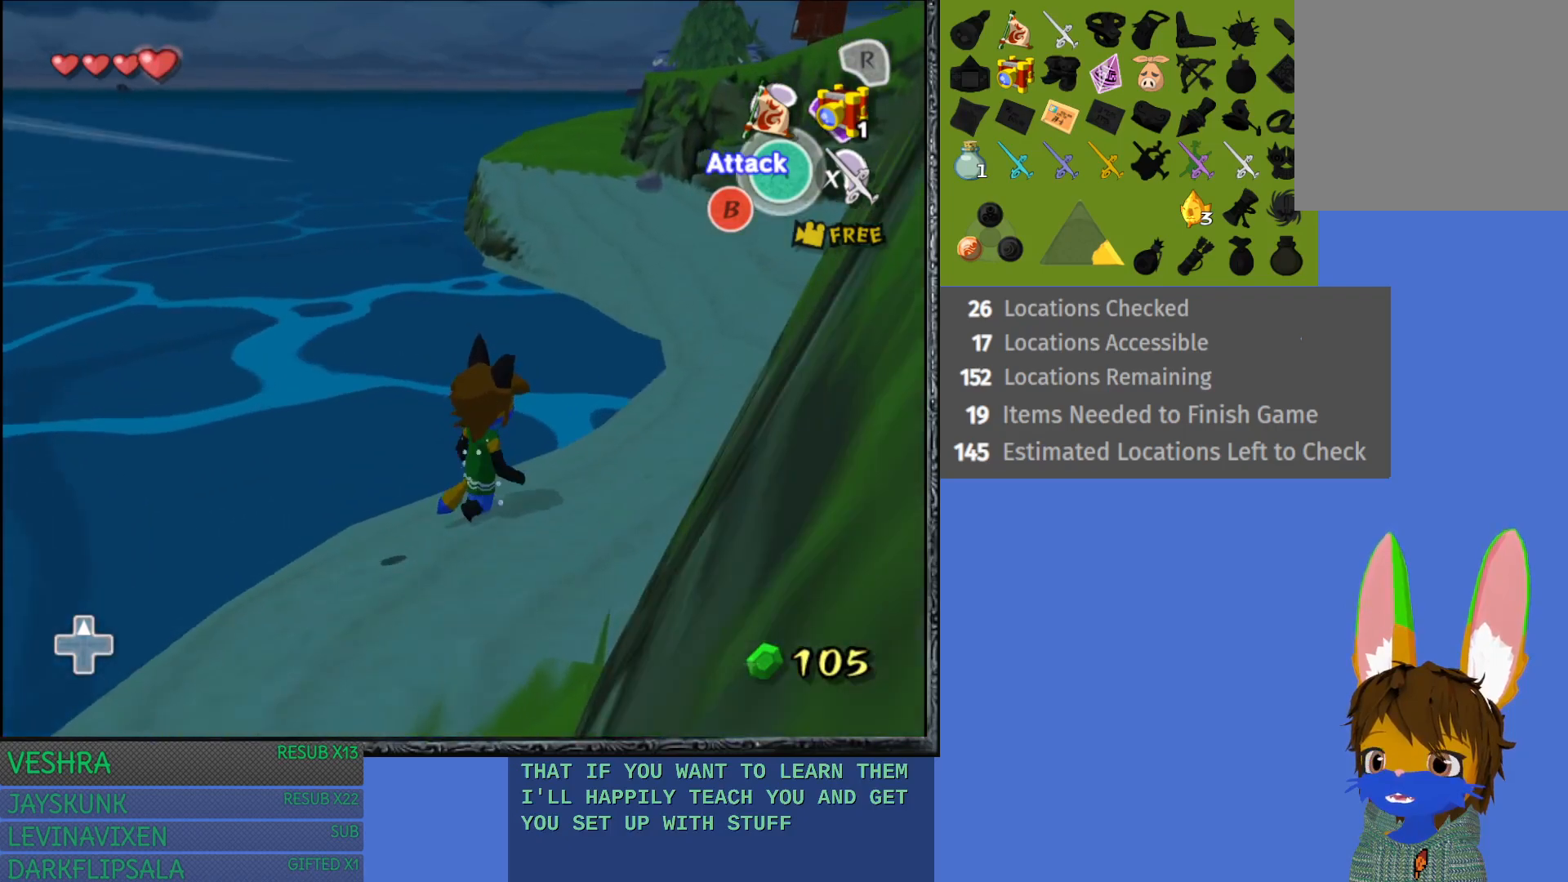
{"buttons": ["L1"], "left_stick": "up-right", "right_stick": "center", "events": [[267, "L1", "down"]]}
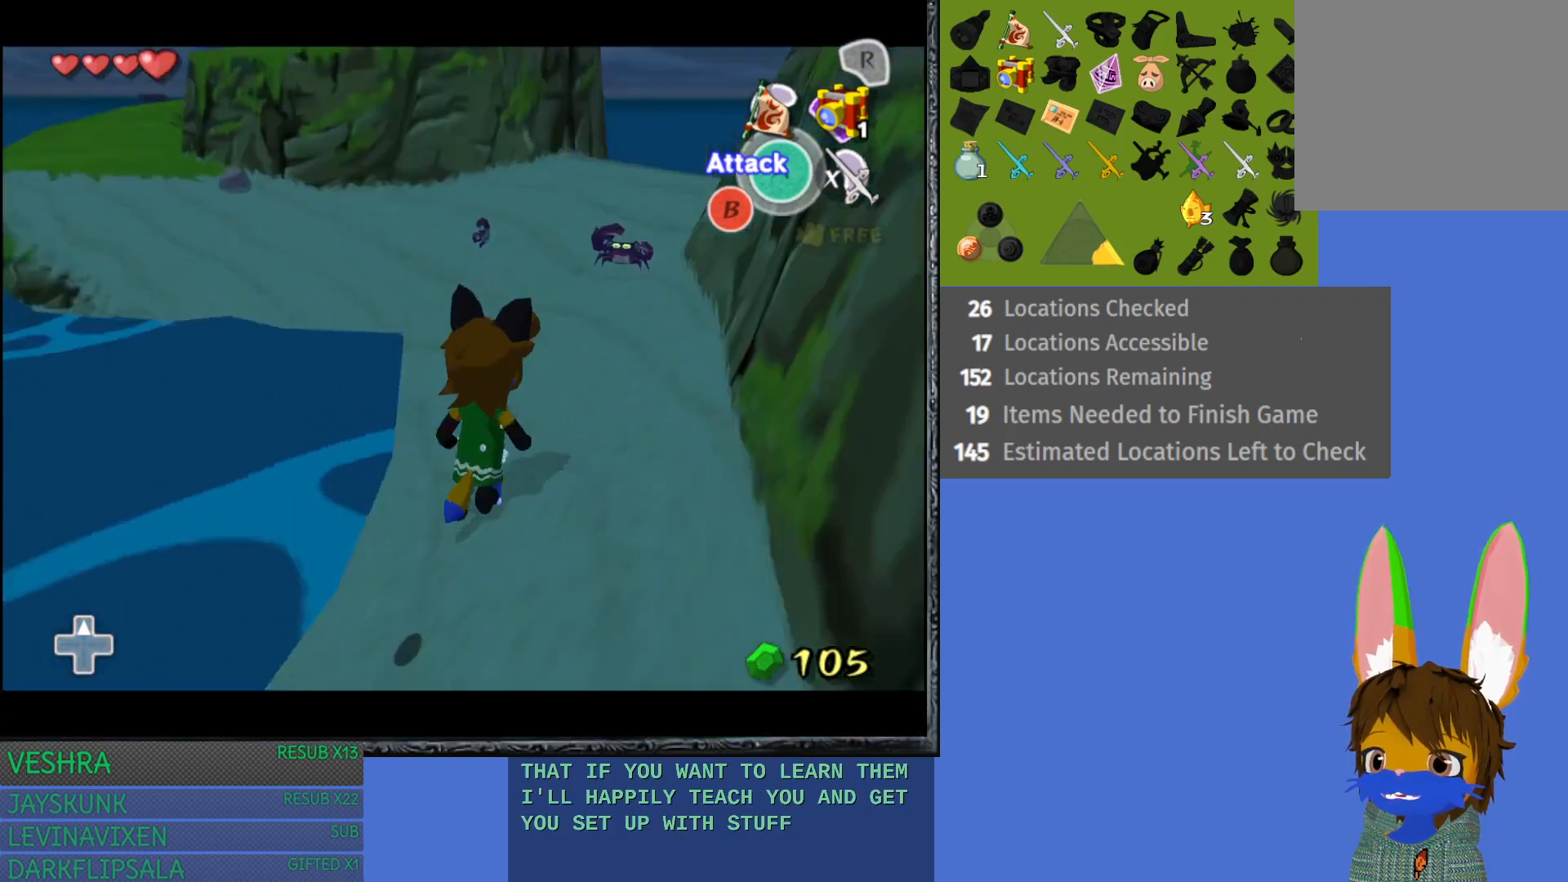
{"buttons": [], "left_stick": "up-left", "right_stick": "center", "events": [[17, "L1", "up"], [333, "left_stick", "up-left"]]}